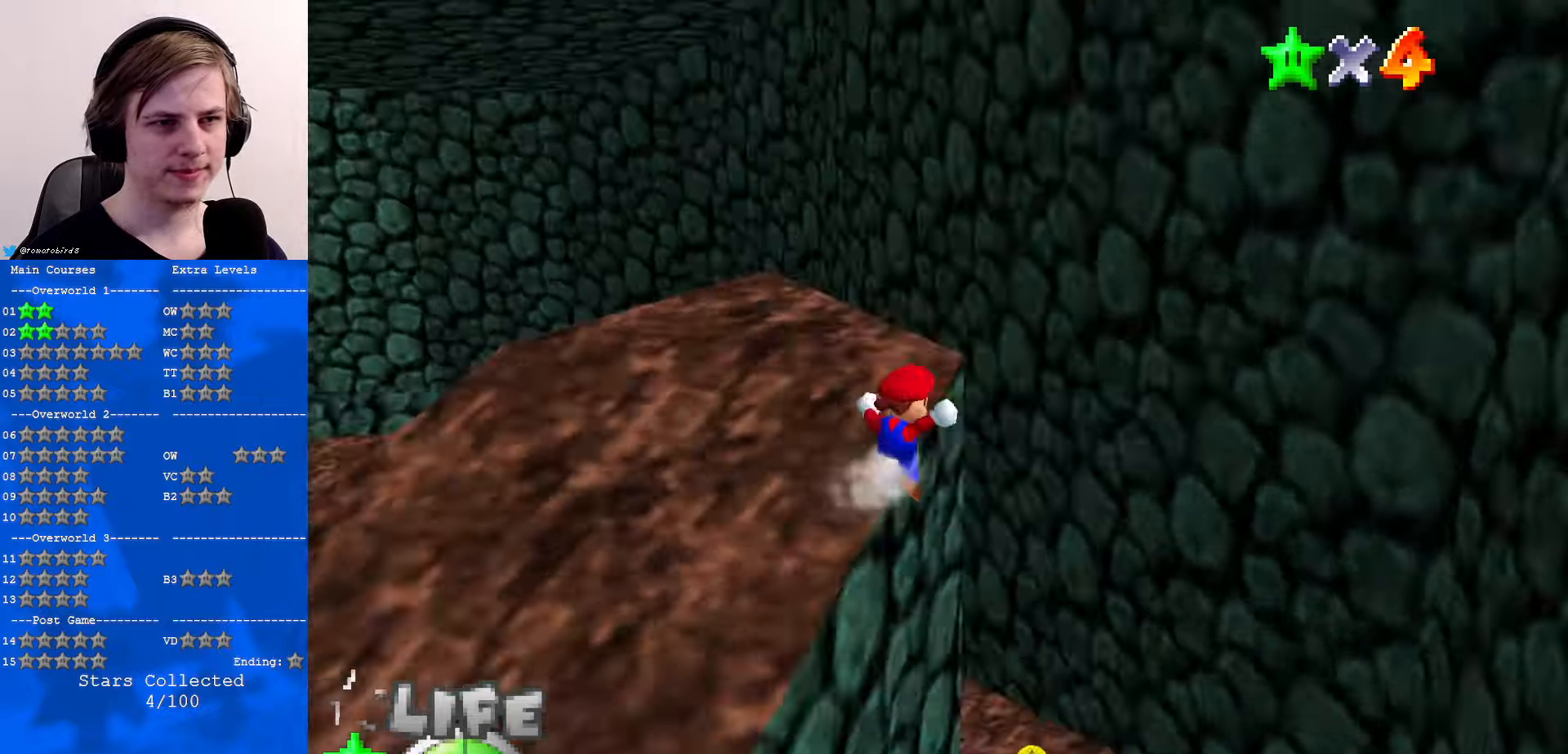
Gameplay with a controller (Nintendo layout); each line is a JSON object with the inputs held at the frame after it. "events" lists button and stick changes between this image and that frame as [ms after this image, input, new state], when the widget could be followed in between. Not read: L1 L3 R3.
{"buttons": [], "left_stick": "up", "events": [[100, "C_RIGHT", "up"], [167, "left_stick", "up-left"], [200, "C_RIGHT", "down"], [300, "C_RIGHT", "up"], [434, "left_stick", "up"]]}
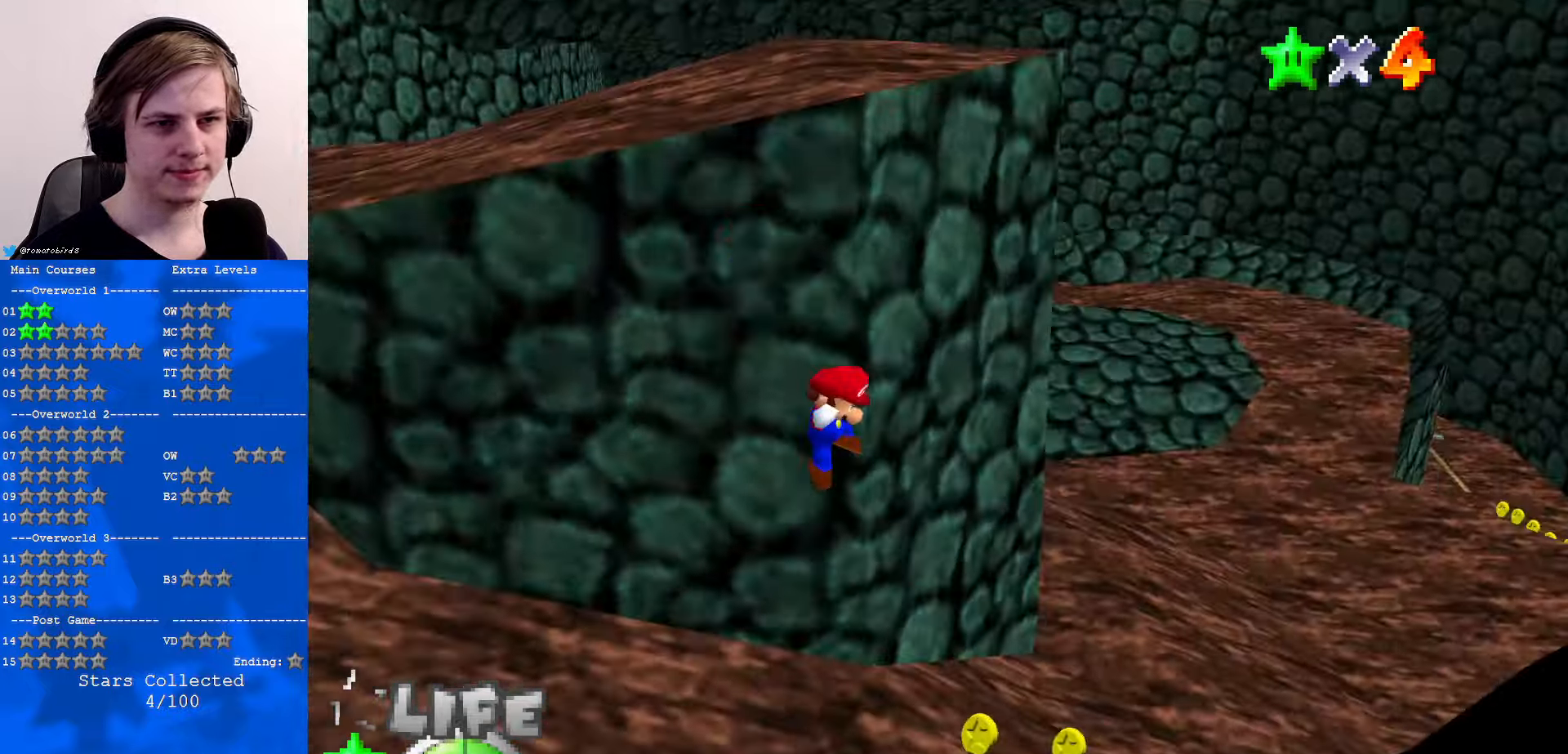
{"buttons": [], "left_stick": "up-right", "events": [[100, "left_stick", "right"], [367, "left_stick", "up-right"]]}
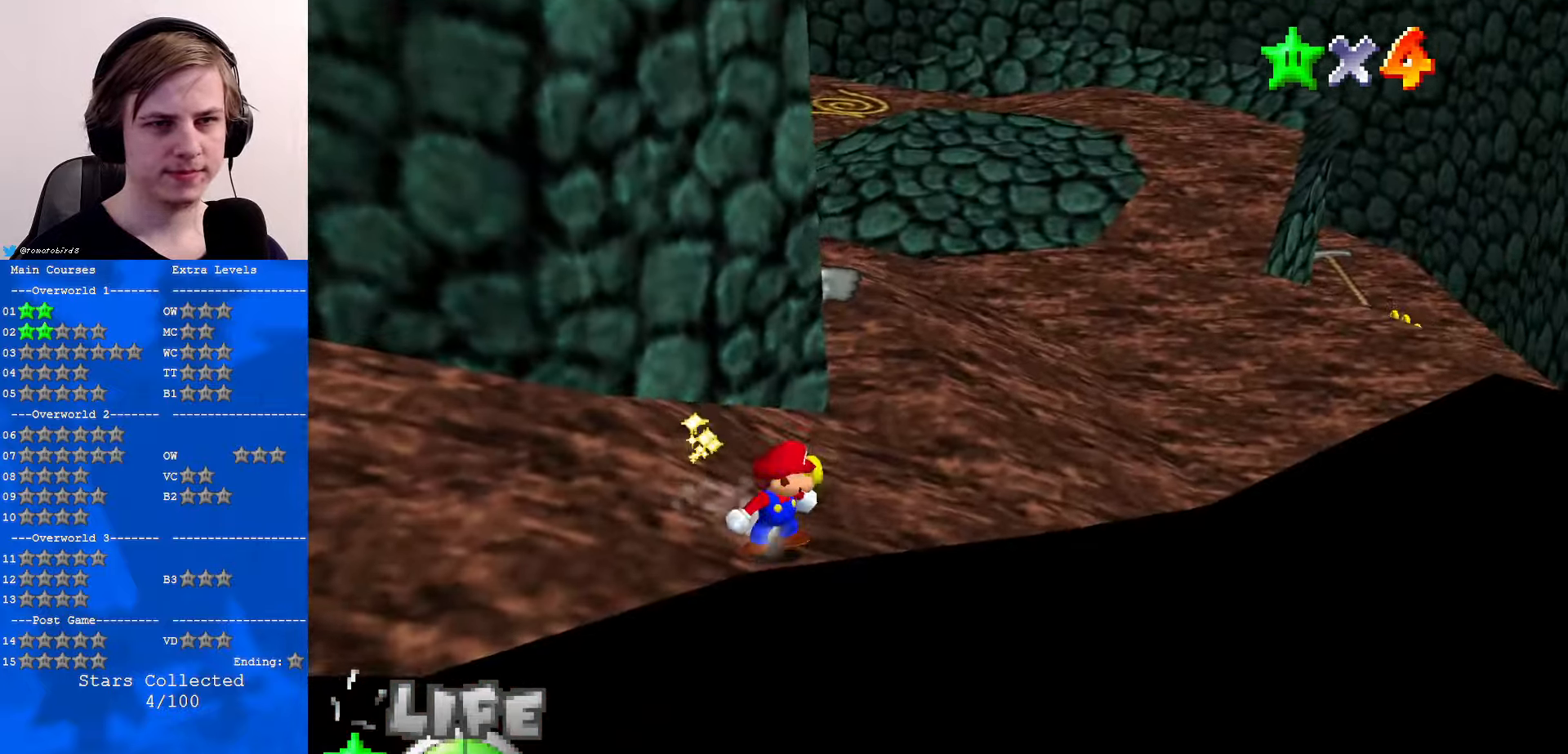
{"buttons": [], "left_stick": "up-right", "events": [[34, "A", "down"], [167, "A", "up"], [400, "C_RIGHT", "down"], [500, "C_RIGHT", "up"]]}
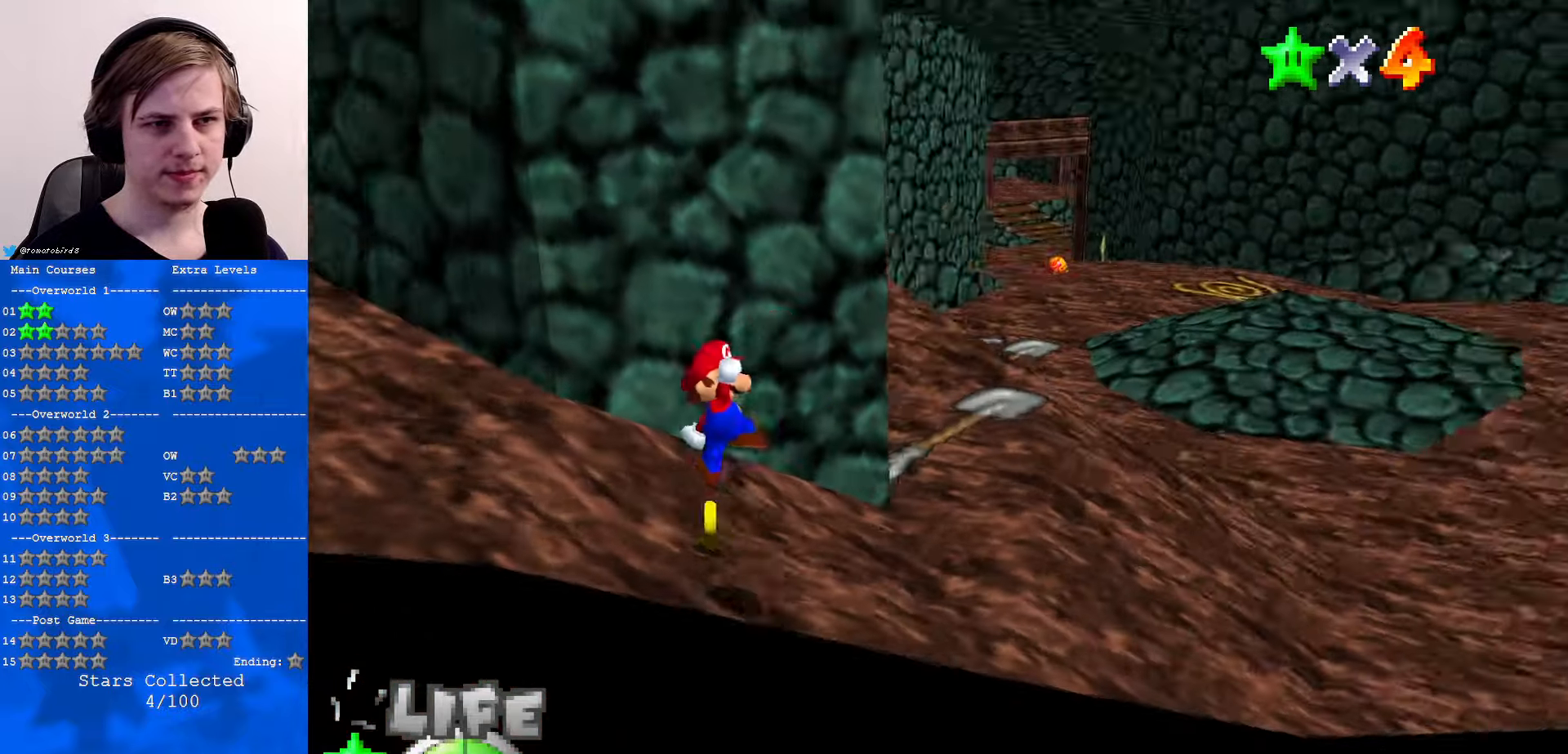
{"buttons": ["A"], "left_stick": "right", "events": [[34, "left_stick", "right"], [434, "A", "down"]]}
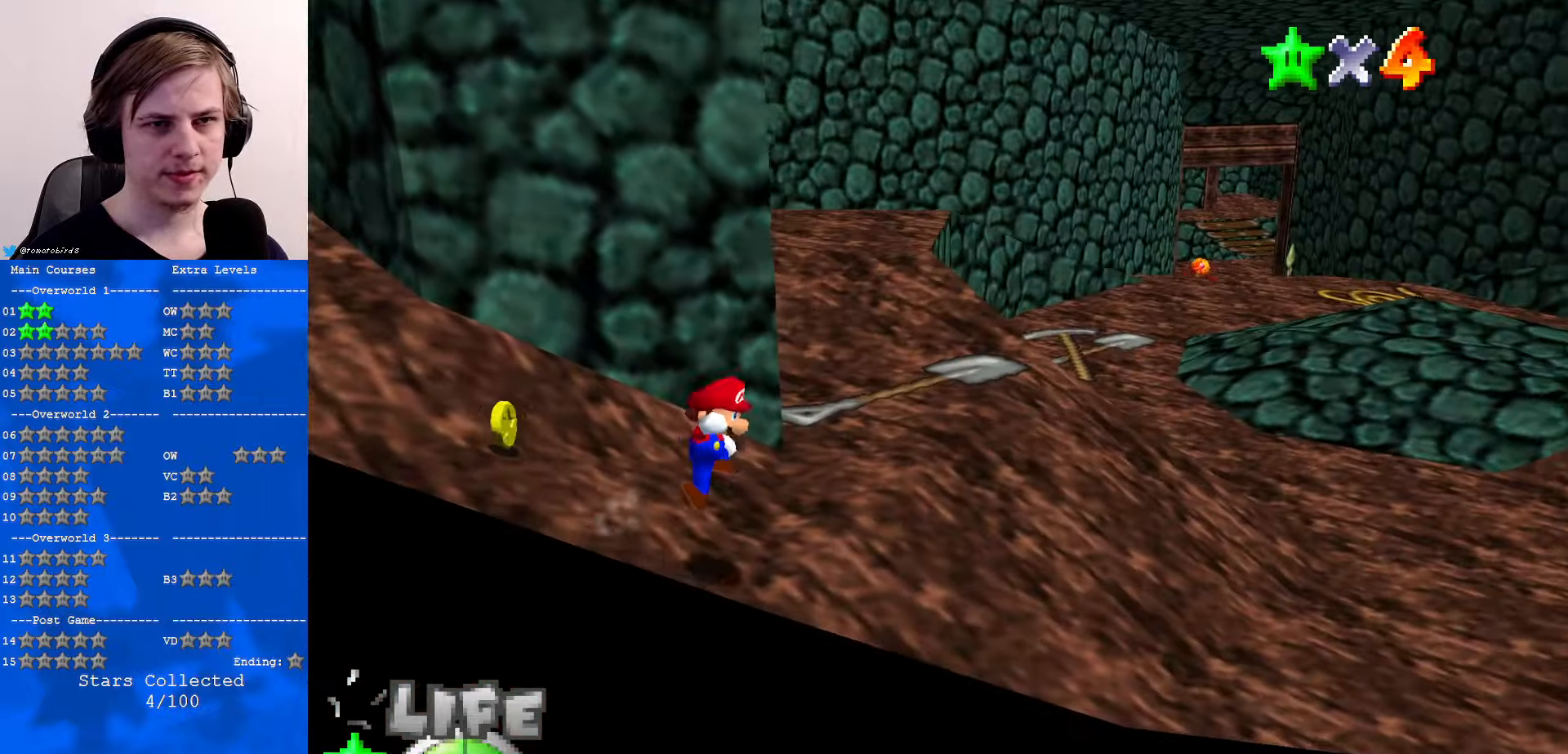
{"buttons": ["B"], "left_stick": "right", "events": [[67, "A", "up"], [433, "B", "down"]]}
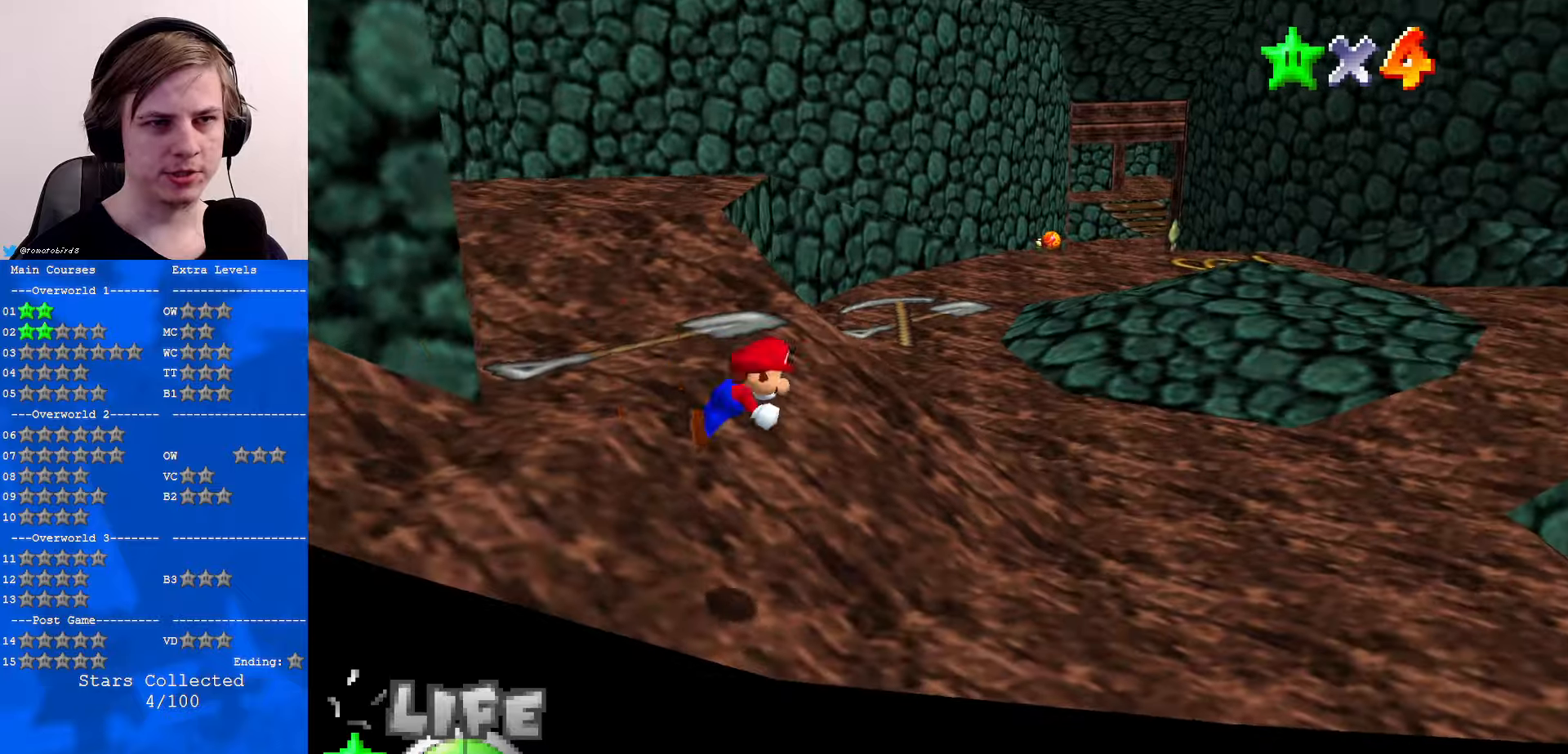
{"buttons": [], "left_stick": "right", "events": [[33, "B", "up"], [233, "B", "down"], [266, "A", "down"], [300, "B", "up"], [400, "A", "up"]]}
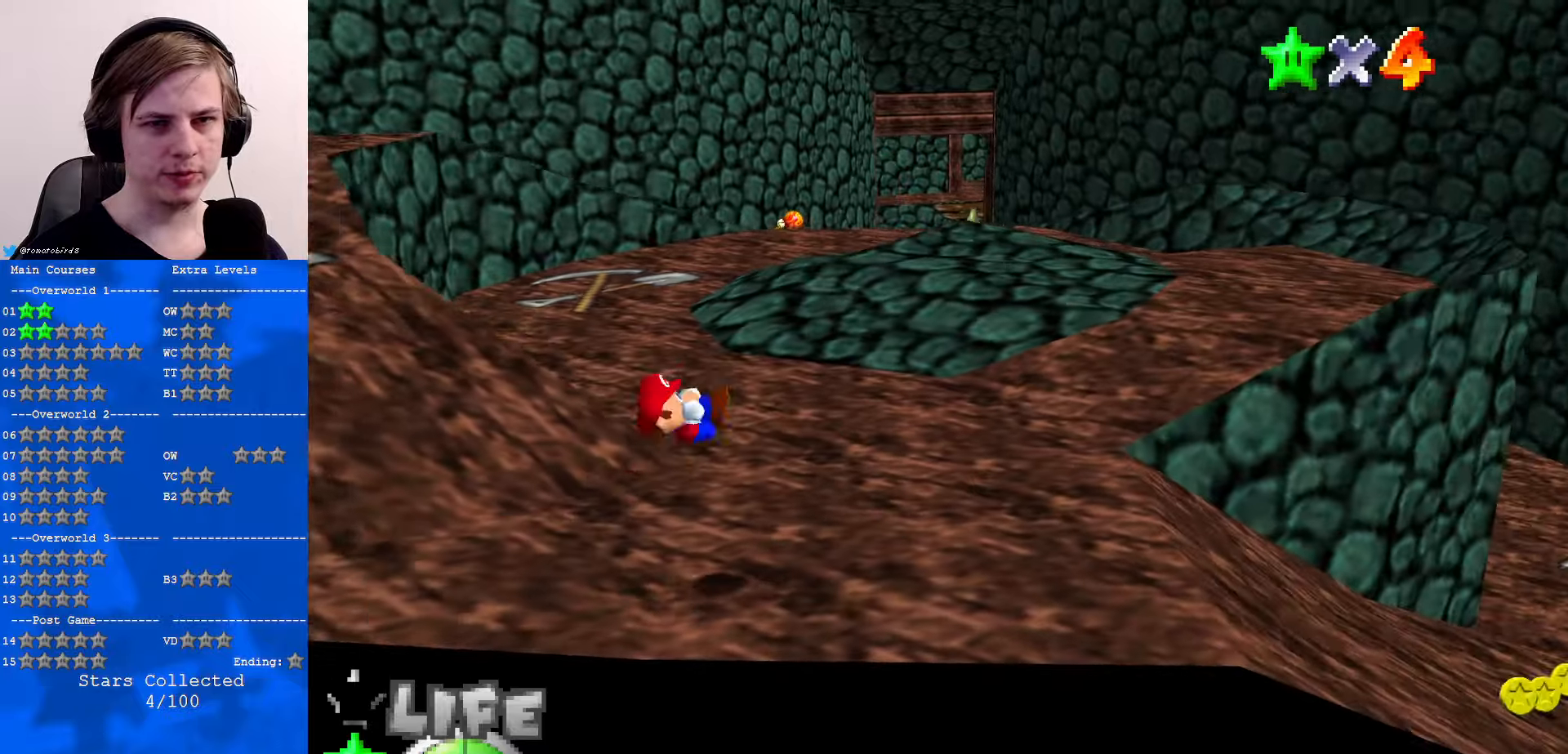
{"buttons": [], "left_stick": "right", "events": []}
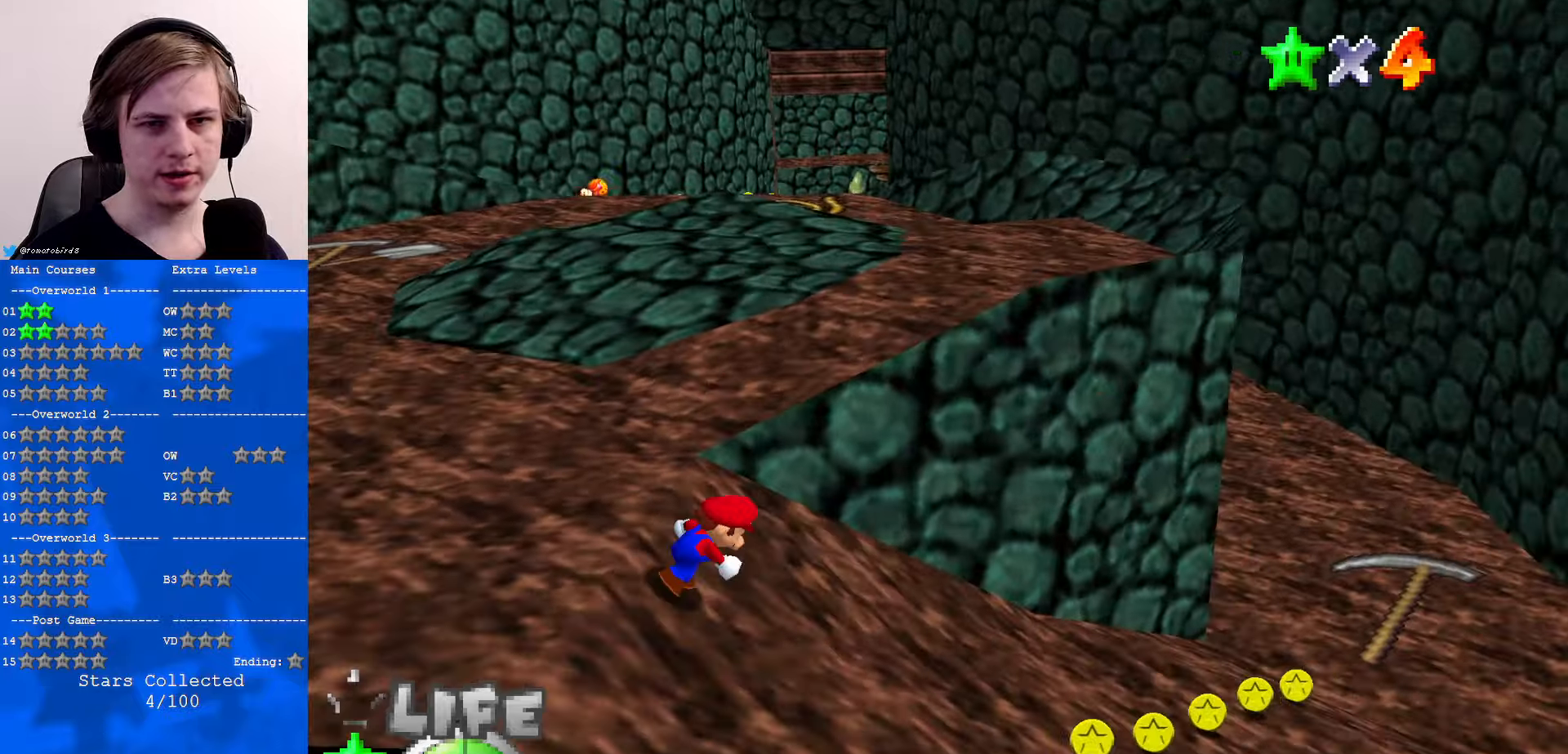
{"buttons": [], "left_stick": "up", "events": [[466, "left_stick", "up"]]}
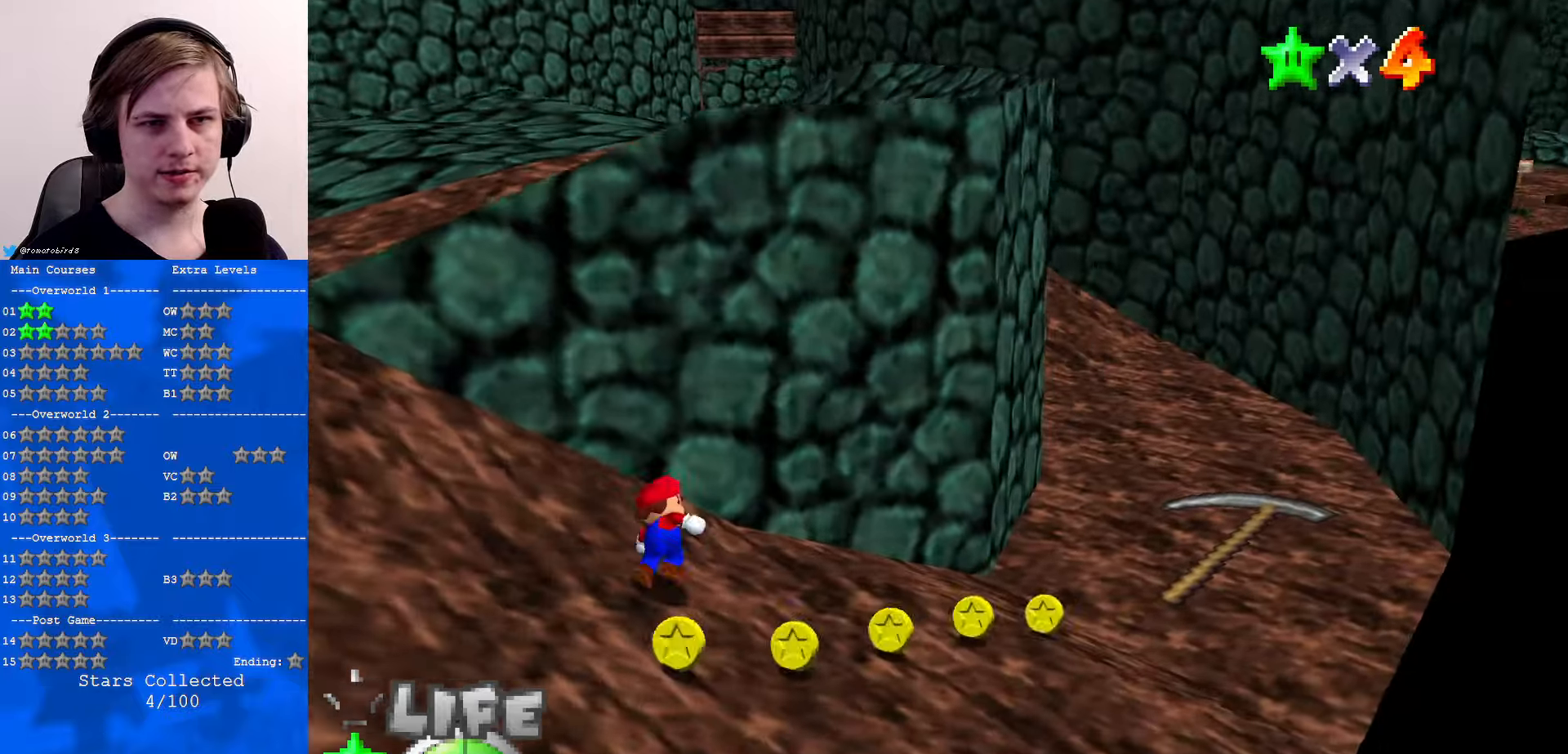
{"buttons": [], "left_stick": "down", "events": [[166, "left_stick", "left"], [500, "left_stick", "down"]]}
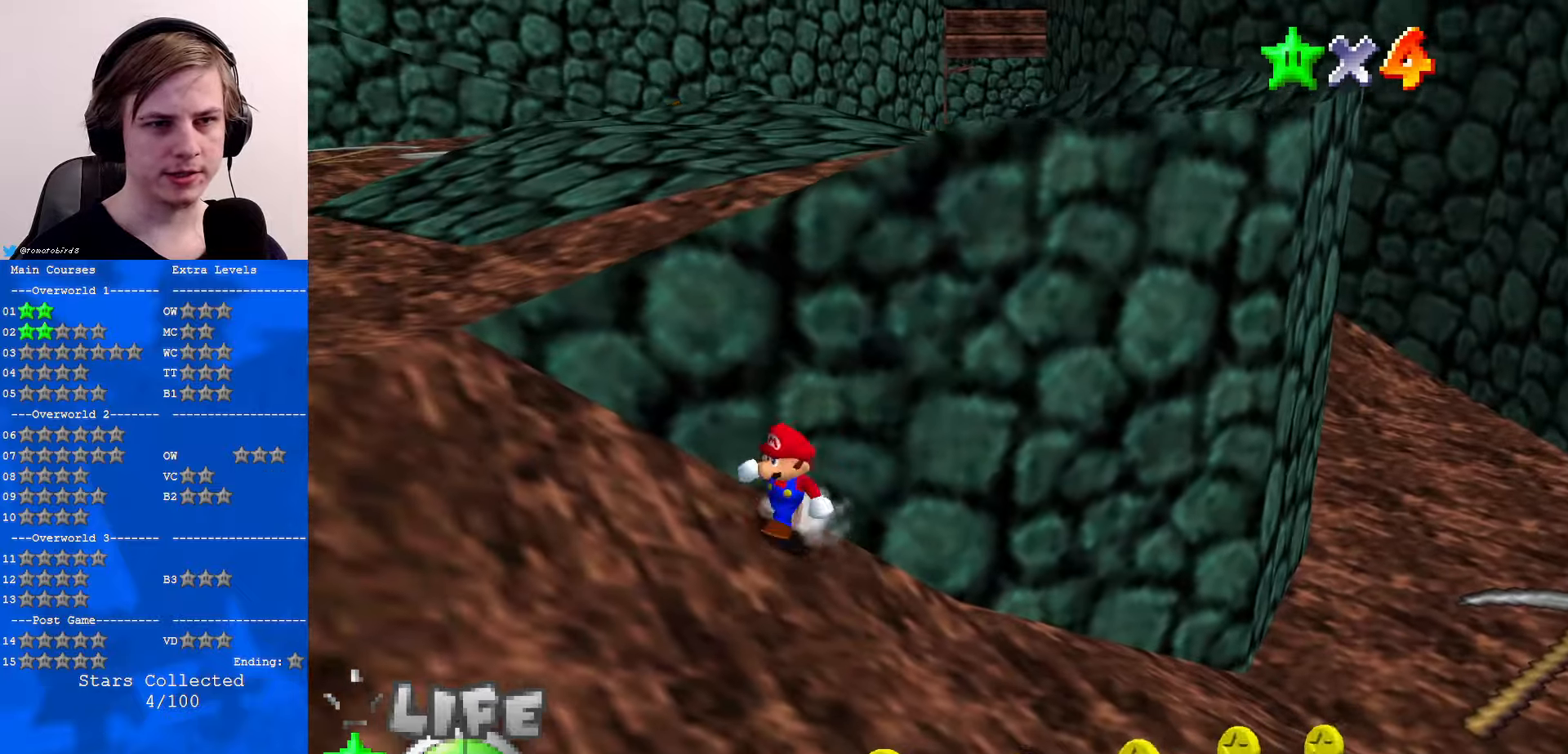
{"buttons": [], "left_stick": "right", "events": [[233, "left_stick", "down-left"], [500, "left_stick", "right"]]}
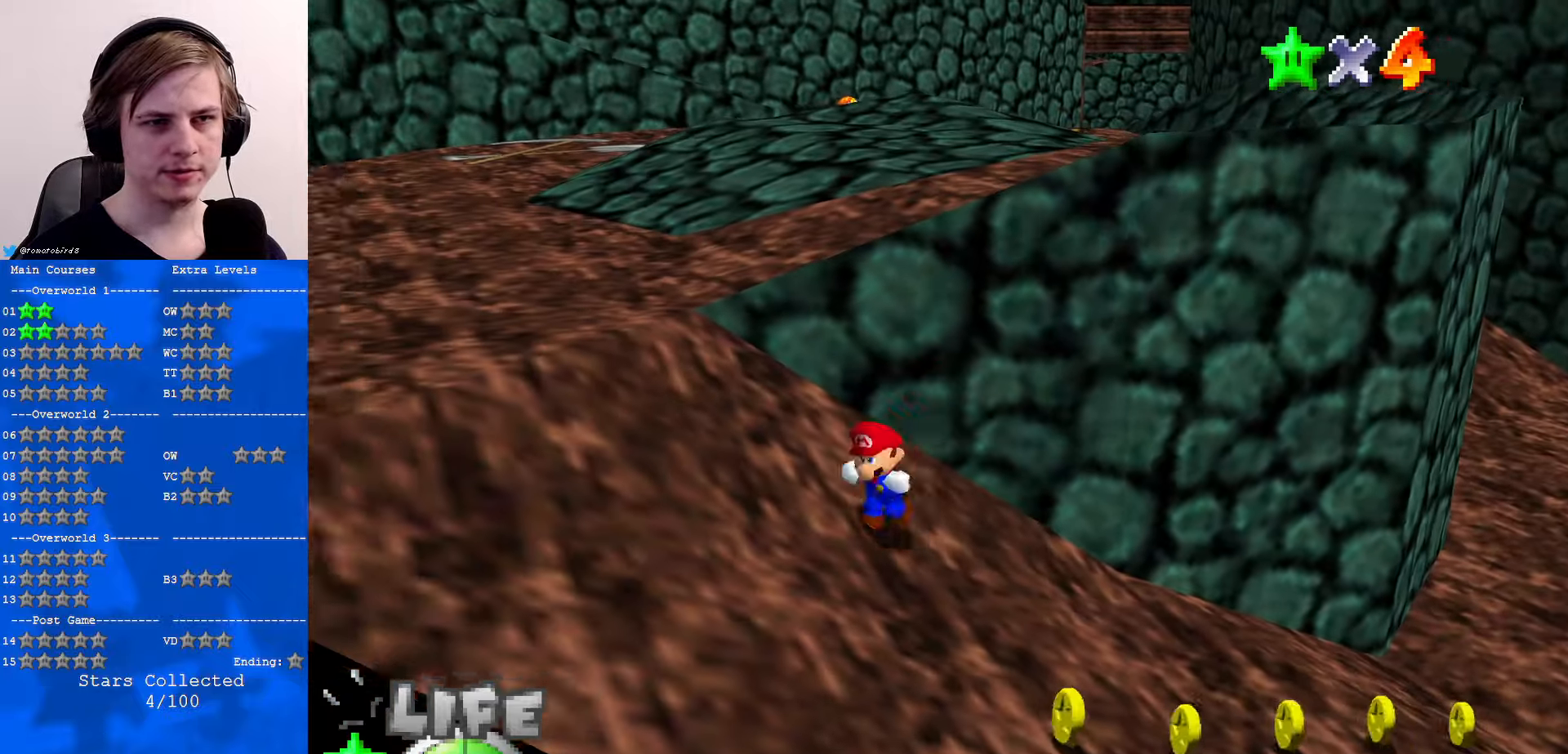
{"buttons": [], "left_stick": "up-right", "events": [[100, "left_stick", "up-right"], [266, "A", "down"], [466, "A", "up"]]}
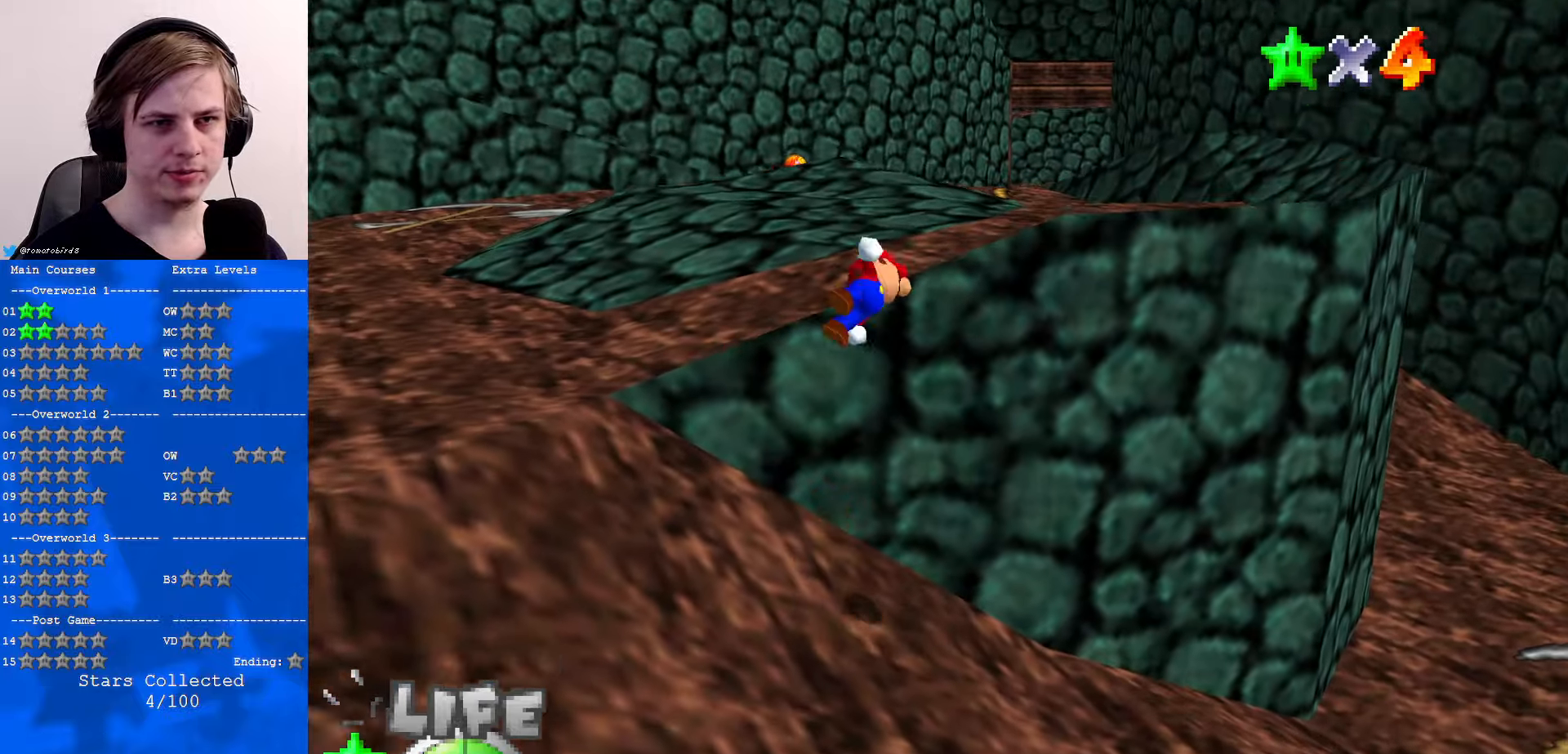
{"buttons": [], "left_stick": "right", "events": [[333, "B", "down"], [333, "left_stick", "right"], [400, "B", "up"]]}
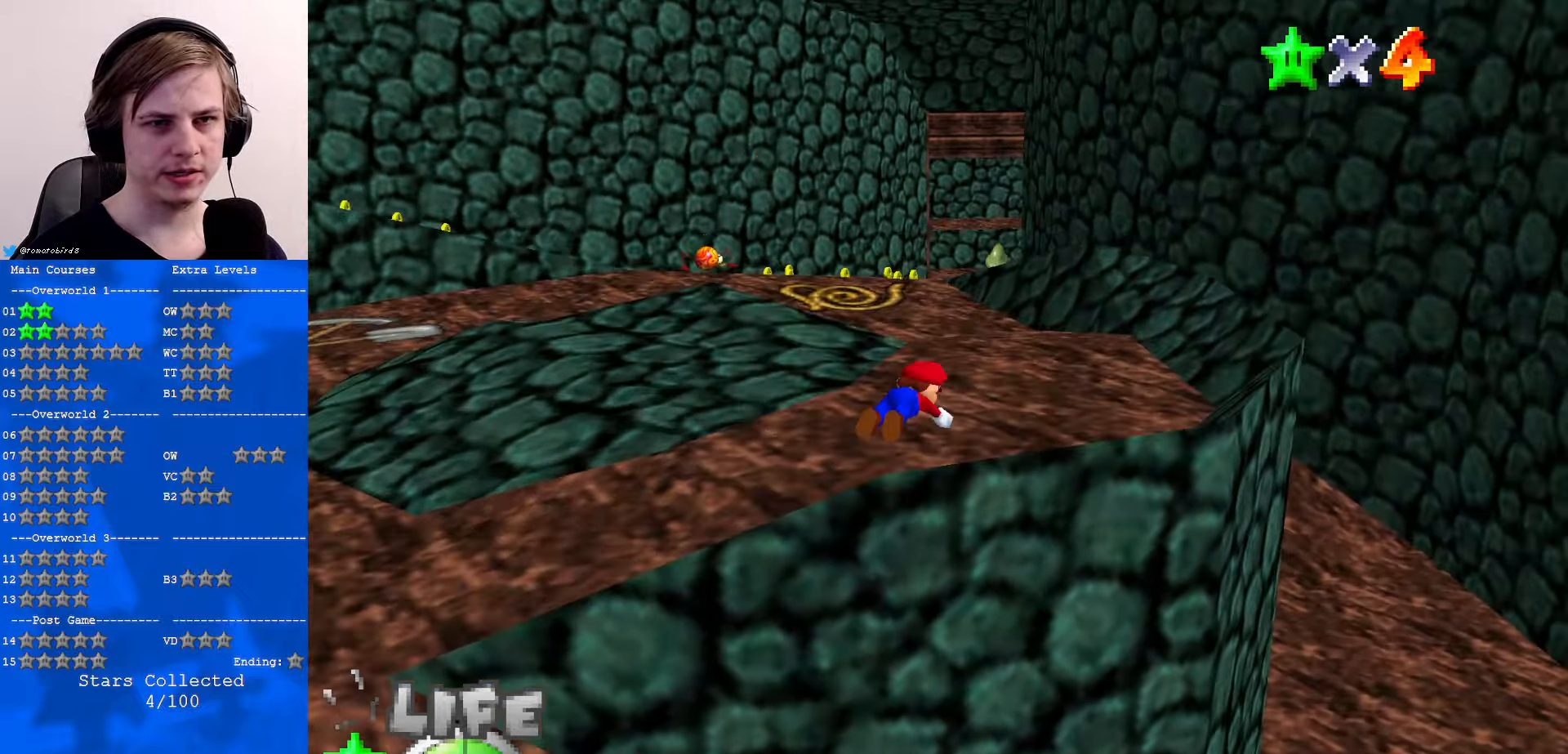
{"buttons": [], "left_stick": "center", "events": [[166, "A", "down"], [166, "B", "down"], [200, "B", "up"], [233, "left_stick", "up-right"], [266, "A", "up"], [433, "C_RIGHT", "down"], [433, "left_stick", "center"], [466, "C_DOWN", "down"], [500, "C_DOWN", "up"], [500, "C_RIGHT", "up"]]}
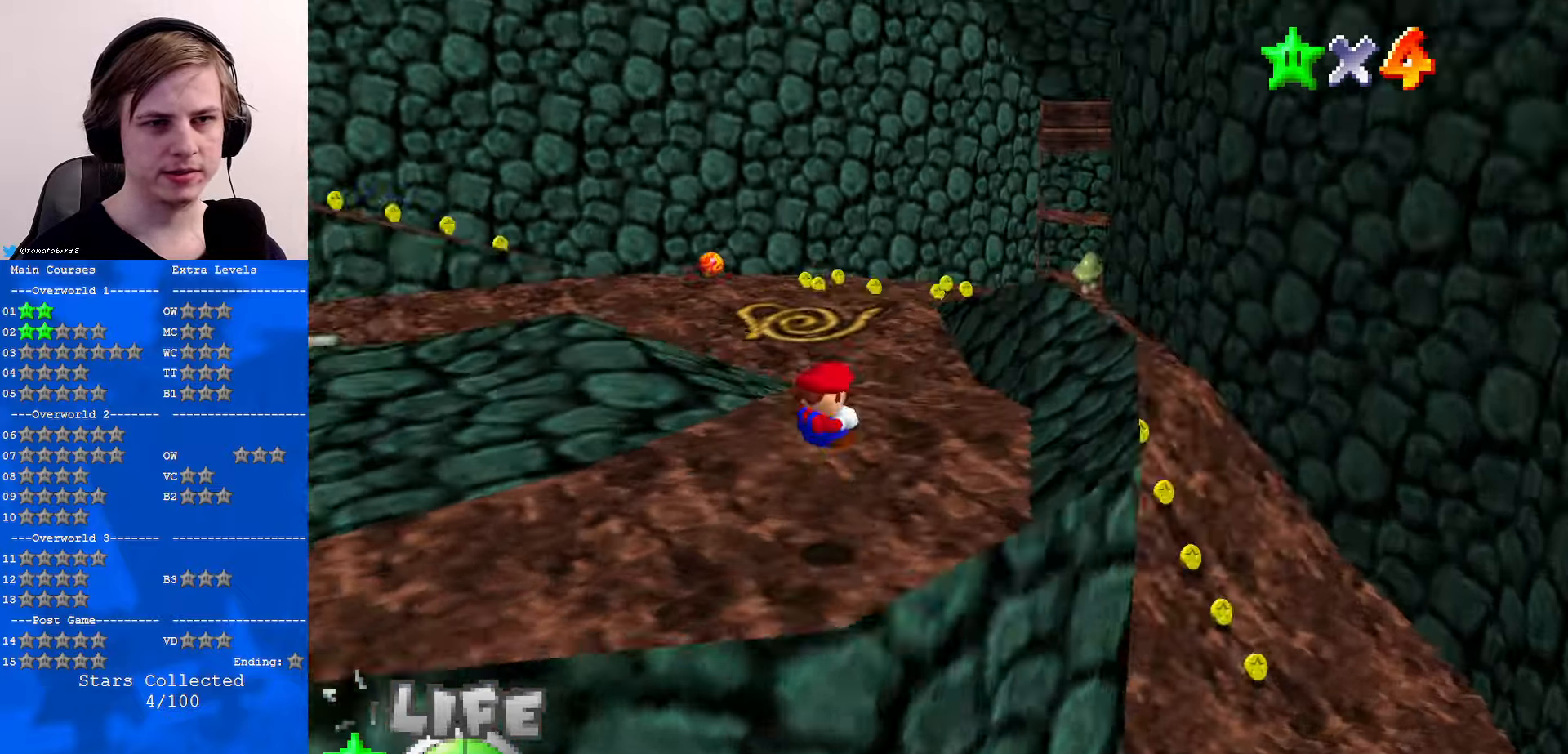
{"buttons": [], "left_stick": "center", "events": [[400, "C_RIGHT", "down"], [500, "C_RIGHT", "up"]]}
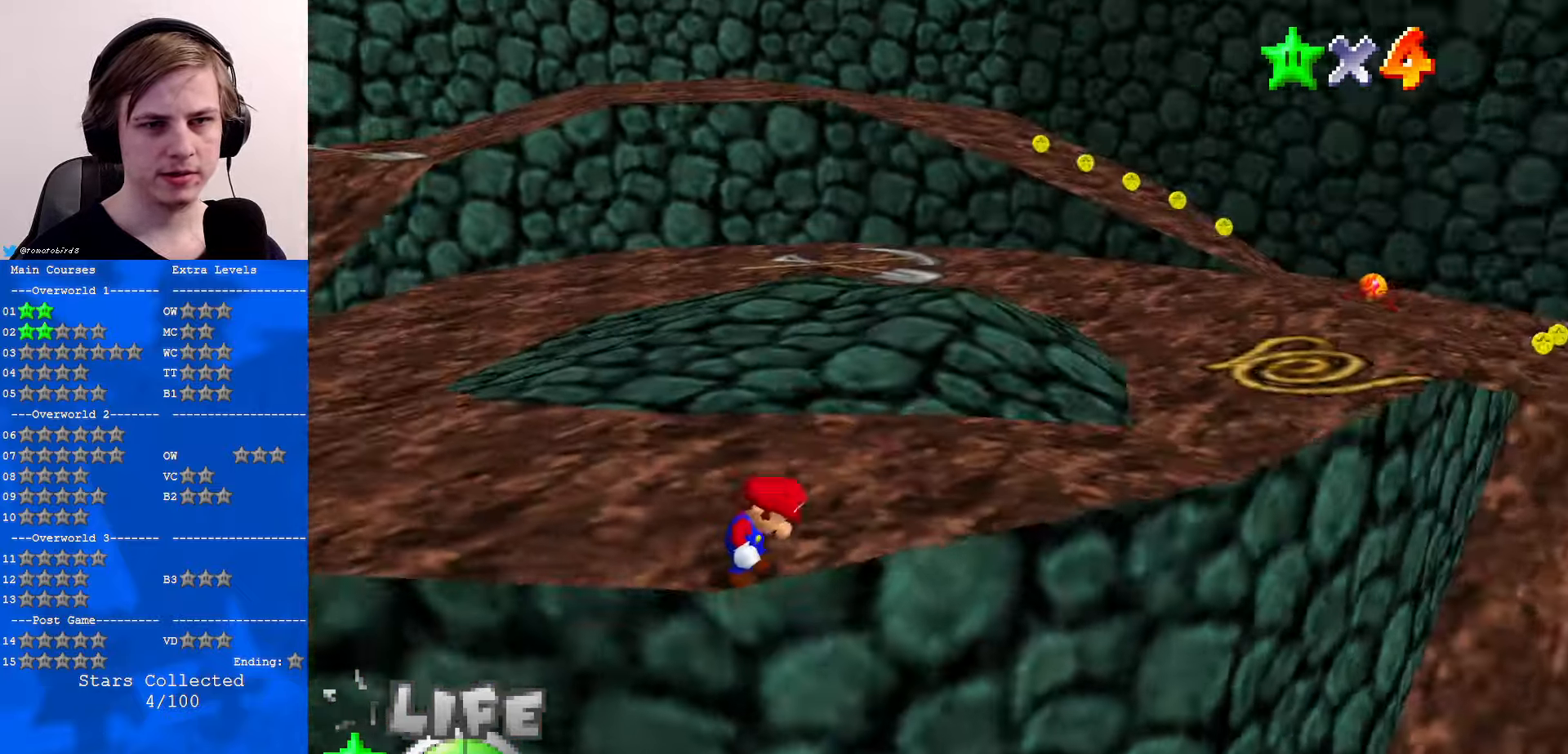
{"buttons": ["C_UP"], "left_stick": "center", "events": [[500, "C_UP", "down"]]}
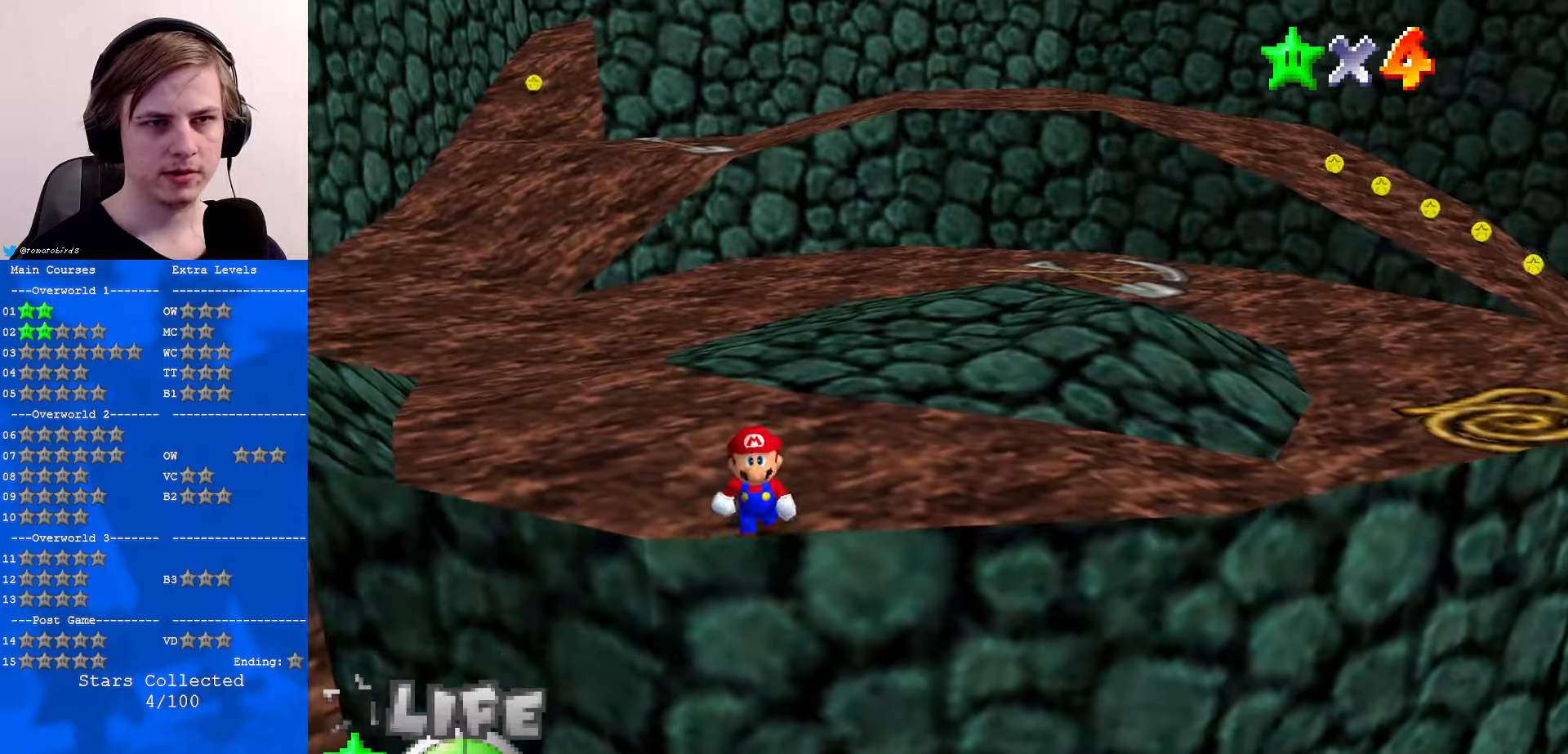
{"buttons": [], "left_stick": "down", "events": [[67, "C_UP", "up"], [133, "C_UP", "down"], [200, "C_UP", "up"], [433, "left_stick", "down"]]}
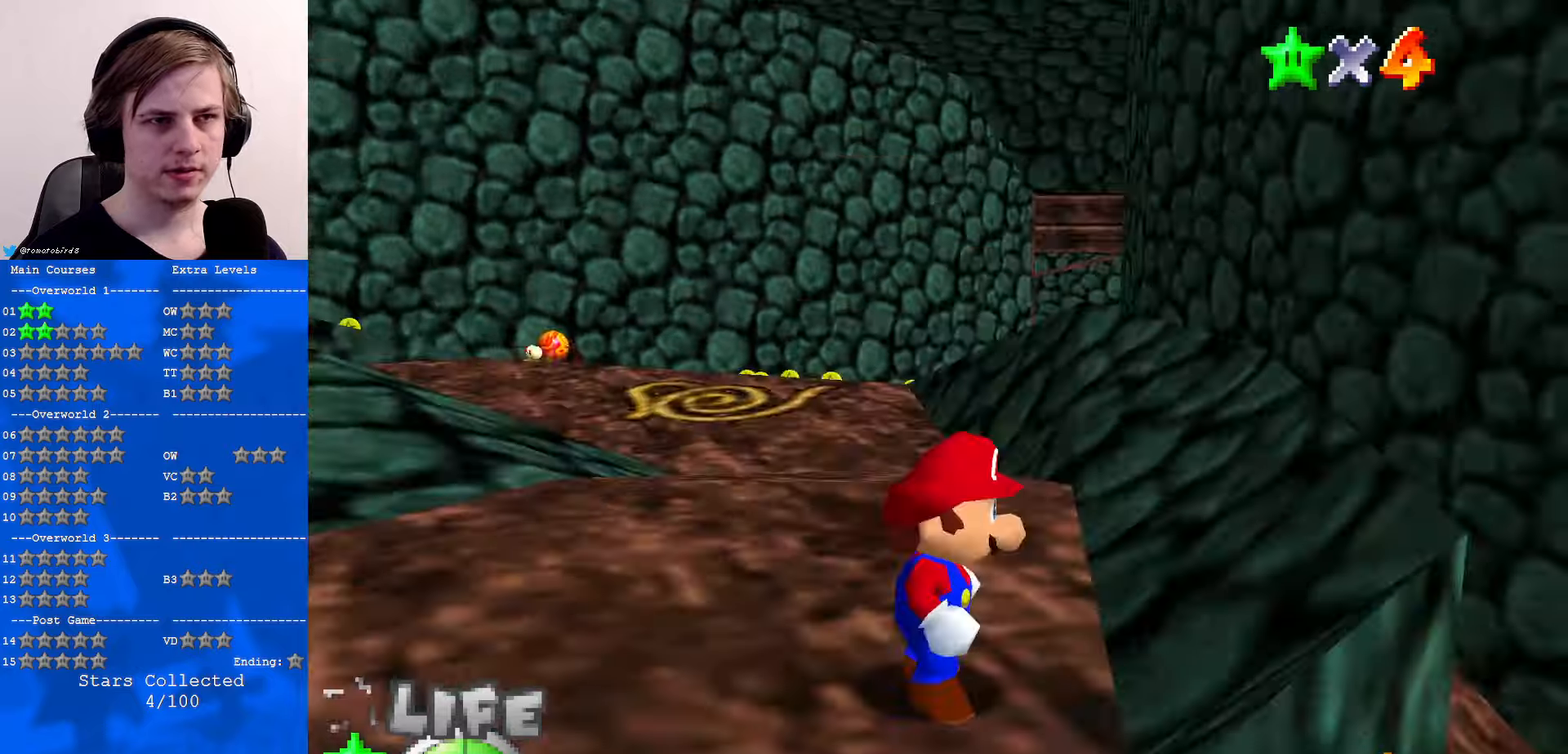
{"buttons": [], "left_stick": "down", "events": []}
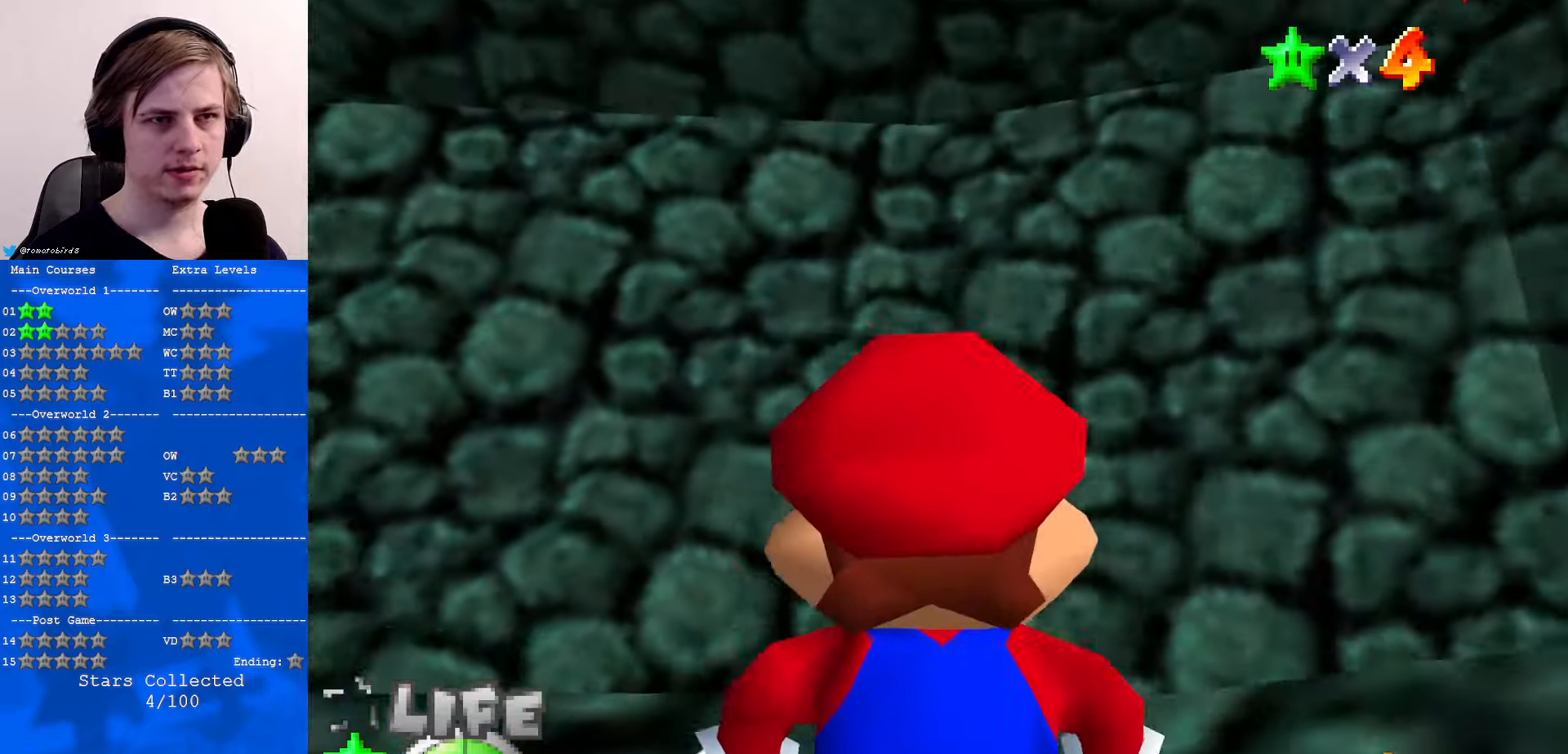
{"buttons": [], "left_stick": "right", "events": [[67, "left_stick", "down-right"], [200, "left_stick", "right"]]}
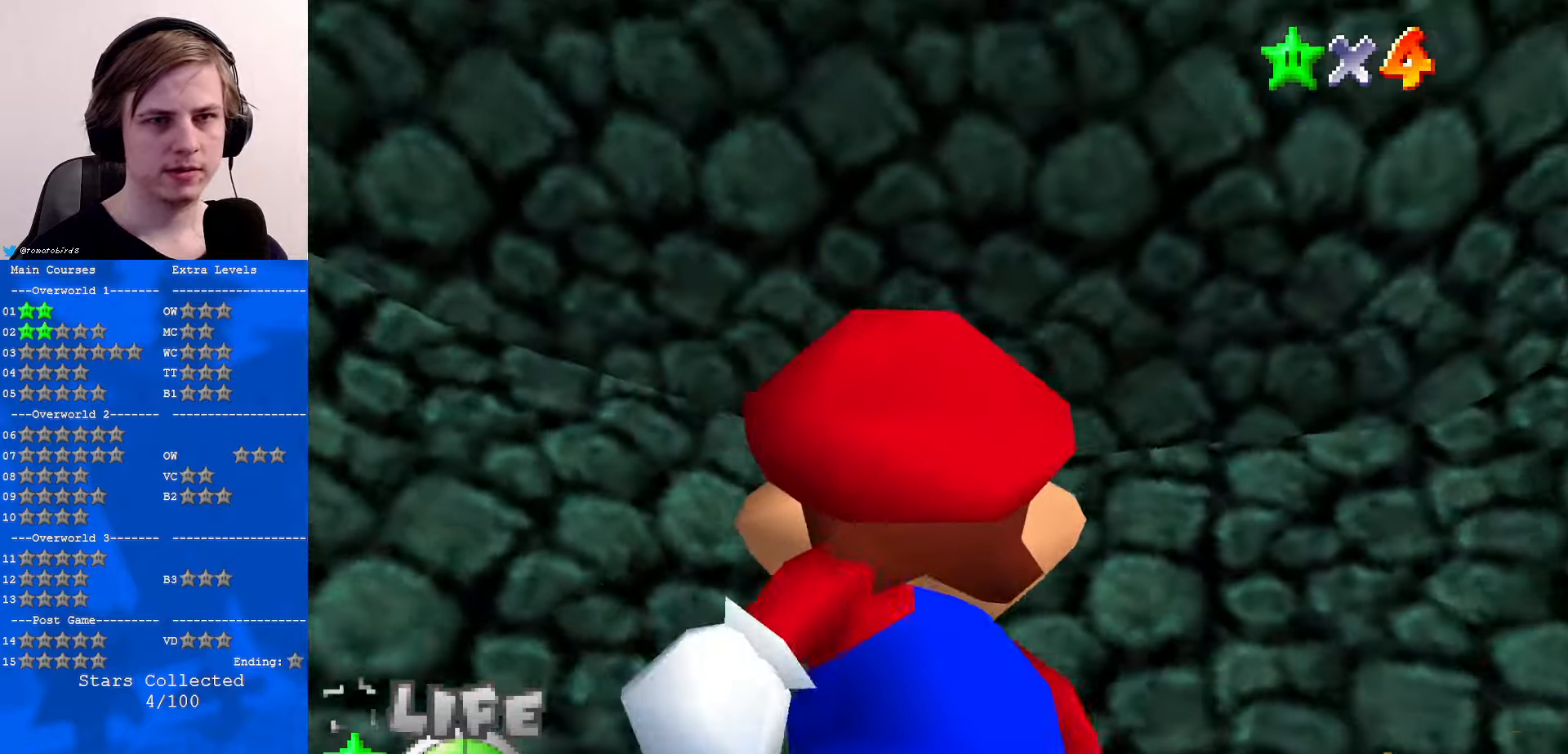
{"buttons": [], "left_stick": "right", "events": []}
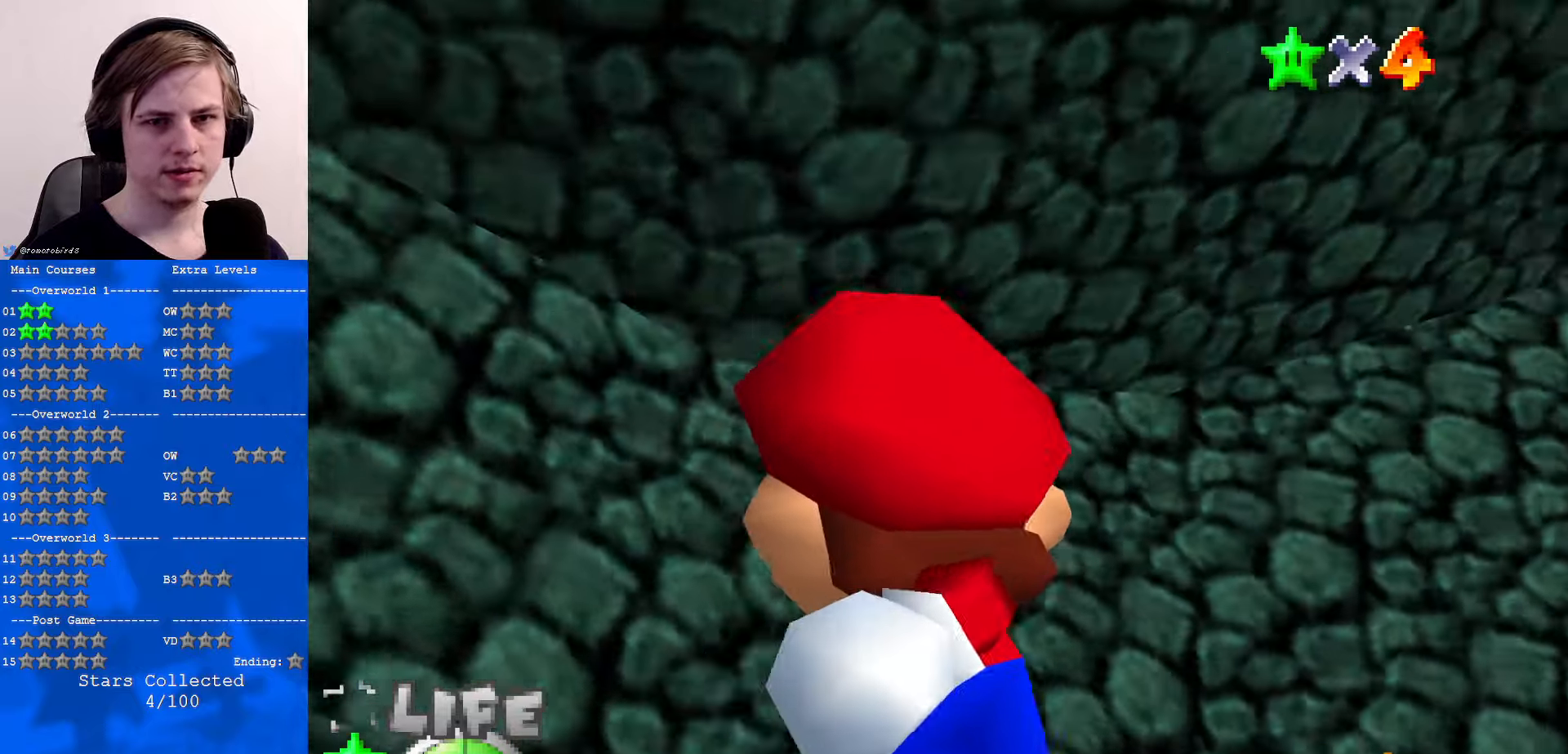
{"buttons": ["C_UP"], "left_stick": "center", "events": [[200, "left_stick", "center"], [233, "A", "down"], [333, "A", "up"], [500, "C_UP", "down"]]}
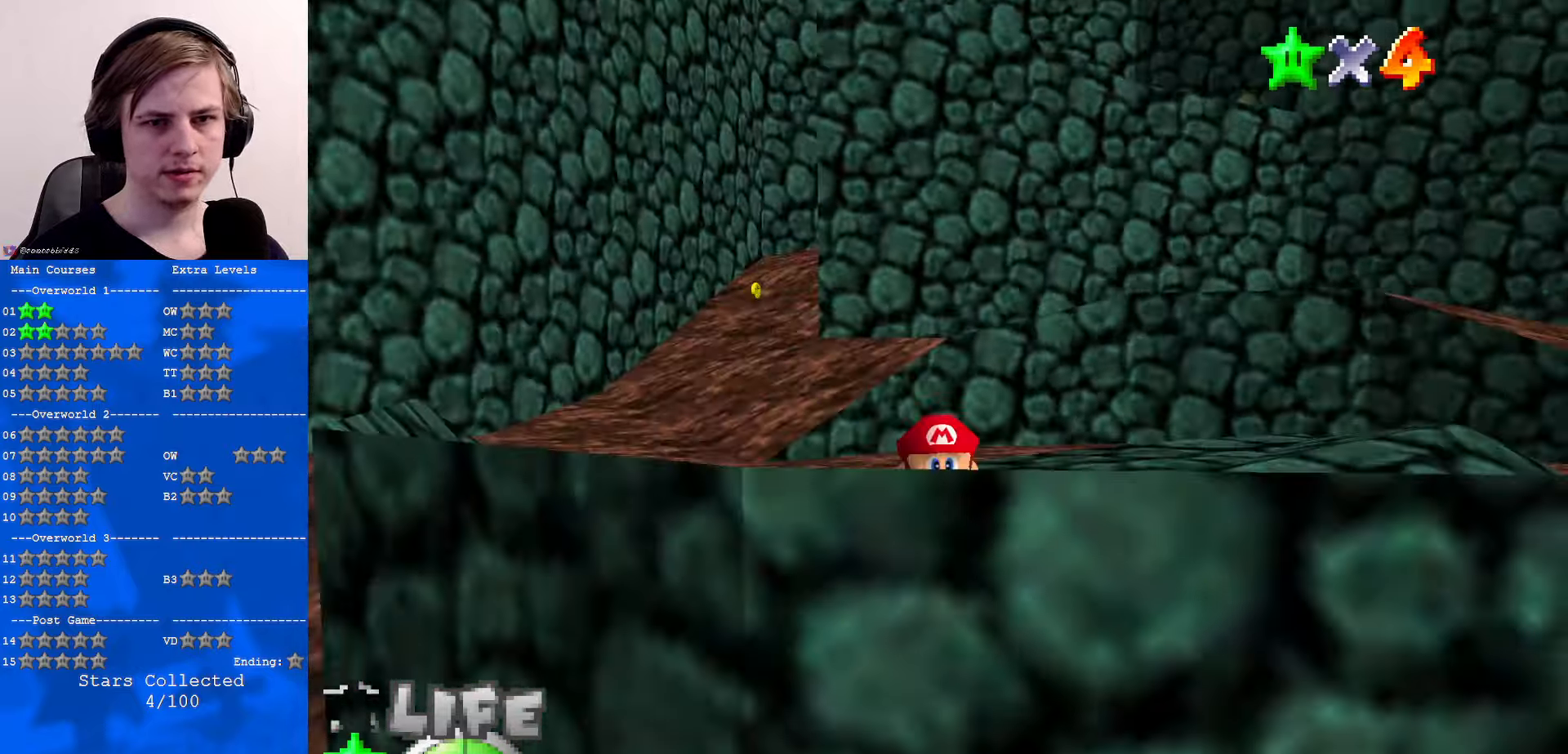
{"buttons": [], "left_stick": "left", "events": [[67, "C_UP", "up"], [167, "C_UP", "down"], [233, "C_UP", "up"], [367, "left_stick", "left"]]}
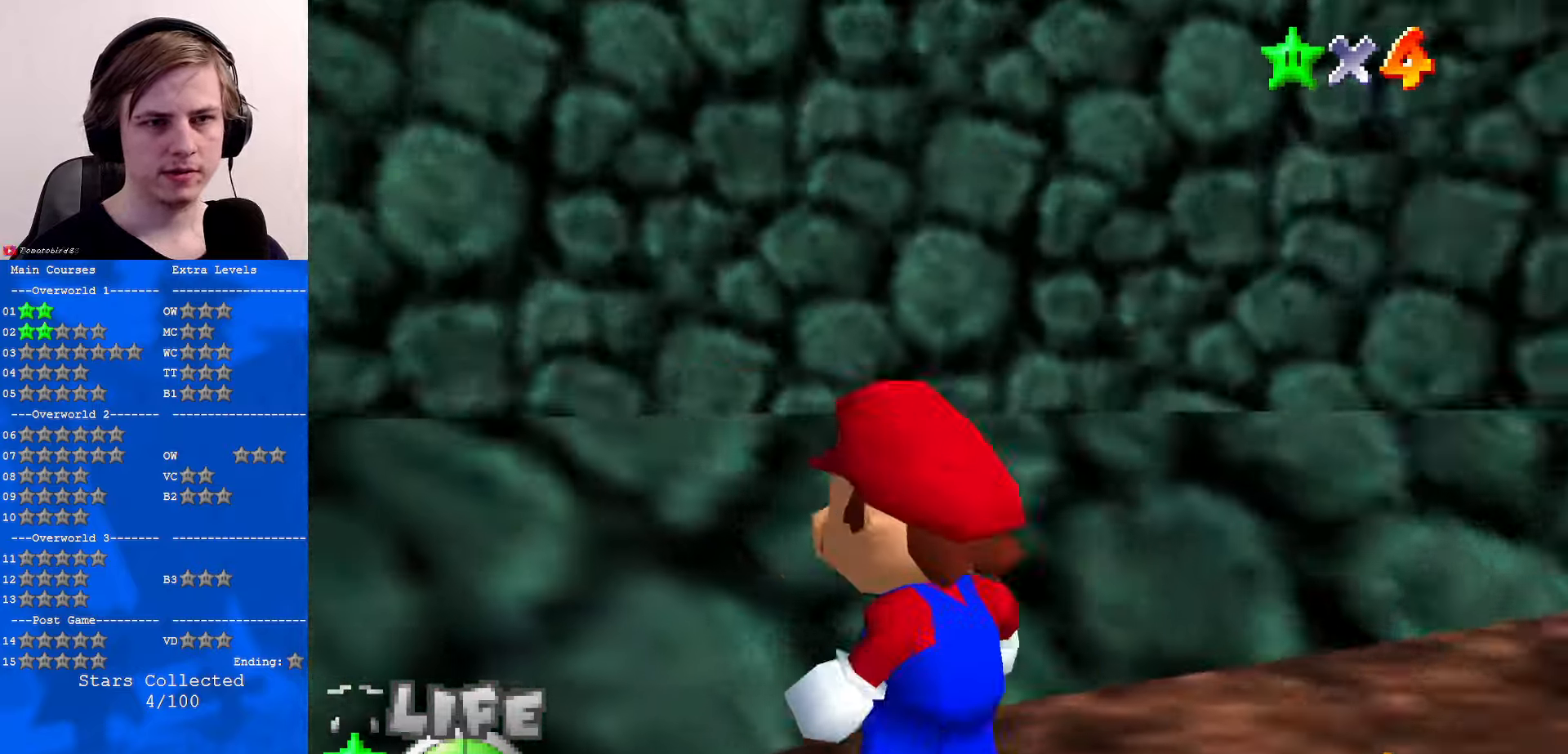
{"buttons": [], "left_stick": "down-left", "events": [[367, "left_stick", "down-left"]]}
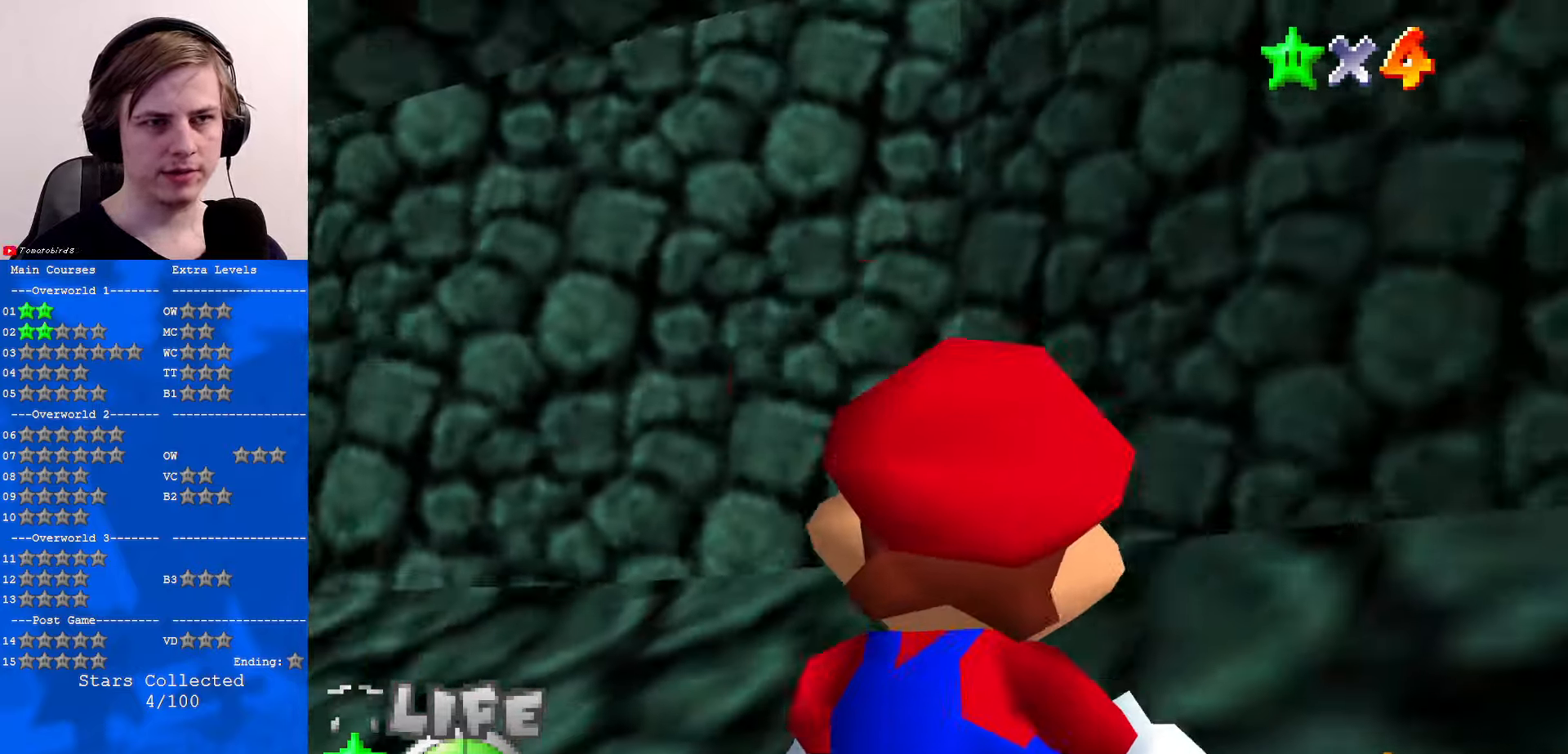
{"buttons": [], "left_stick": "left", "events": [[200, "left_stick", "left"]]}
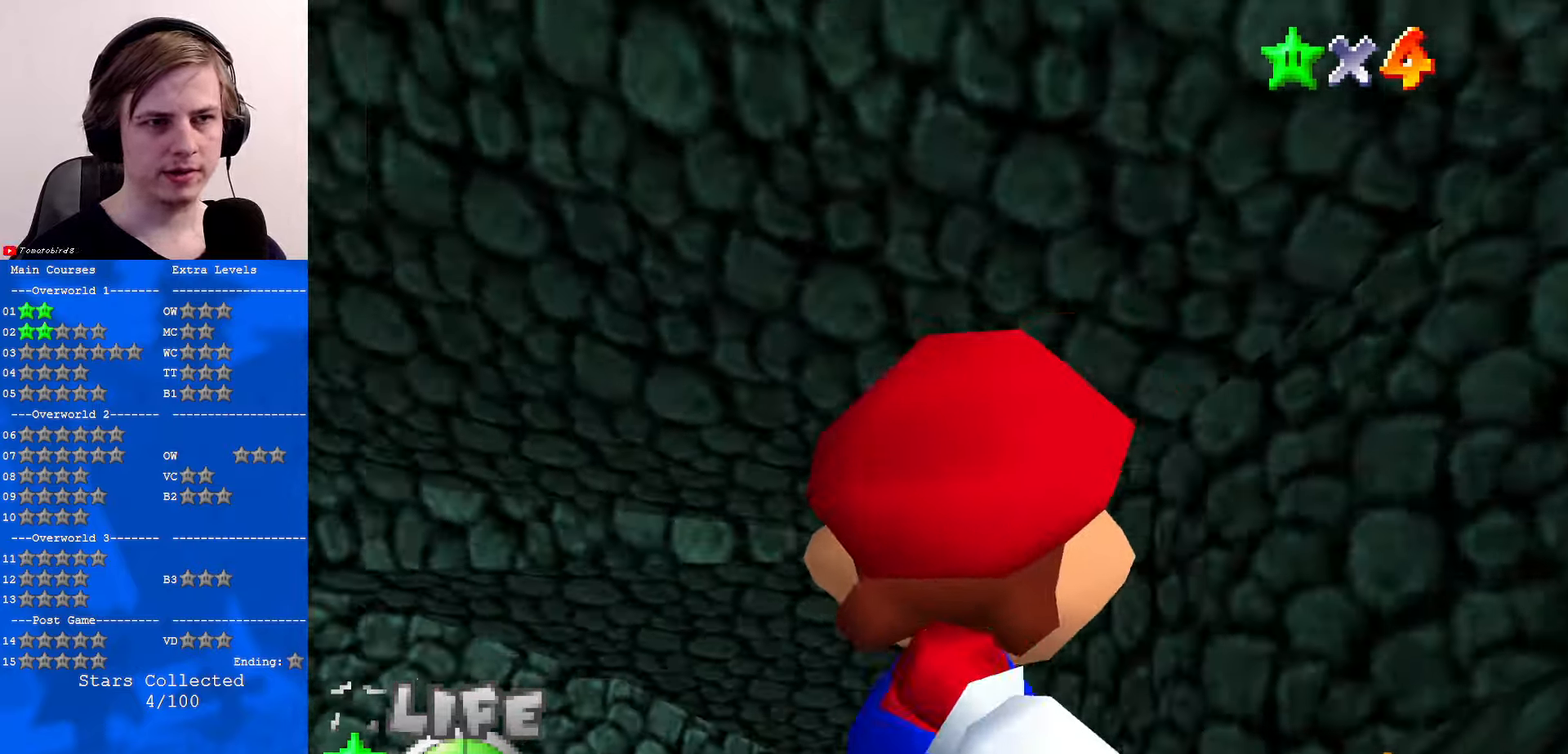
{"buttons": [], "left_stick": "center", "events": [[67, "left_stick", "up-left"], [433, "left_stick", "center"]]}
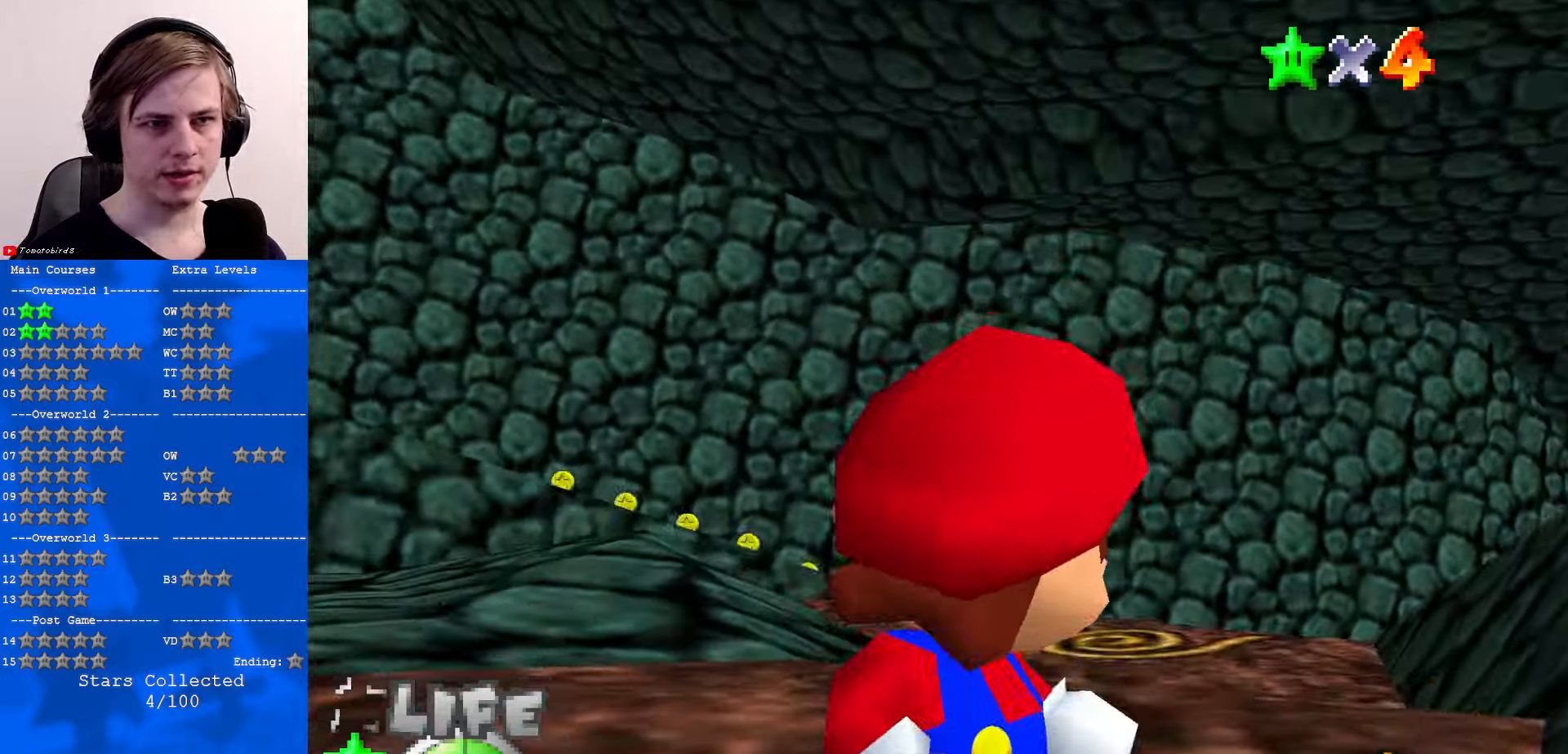
{"buttons": [], "left_stick": "up", "events": [[100, "A", "down"], [167, "A", "up"], [200, "left_stick", "up"]]}
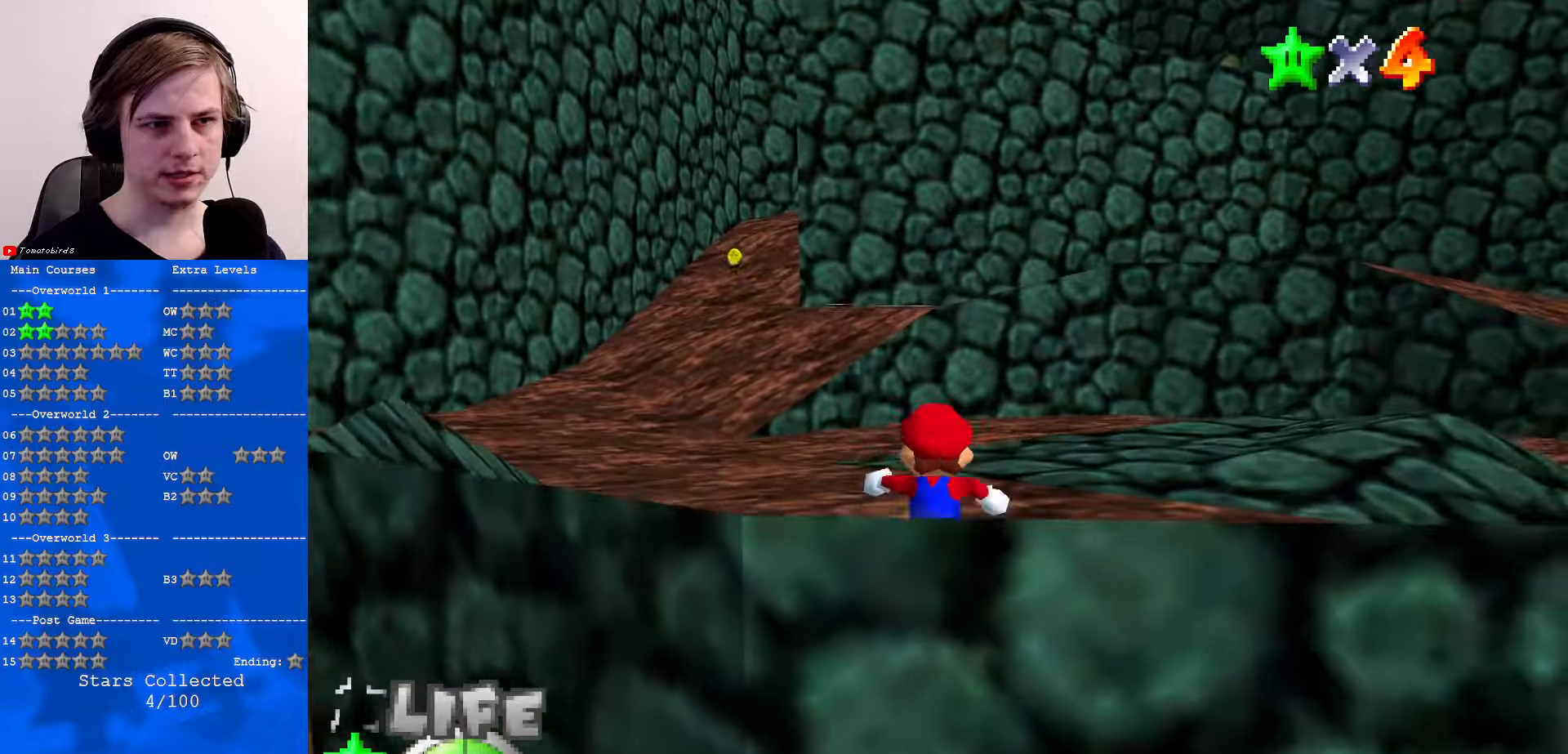
{"buttons": [], "left_stick": "up-right", "events": [[67, "left_stick", "up-left"], [267, "left_stick", "up"], [300, "C_LEFT", "down"], [367, "left_stick", "up-right"], [400, "C_LEFT", "up"]]}
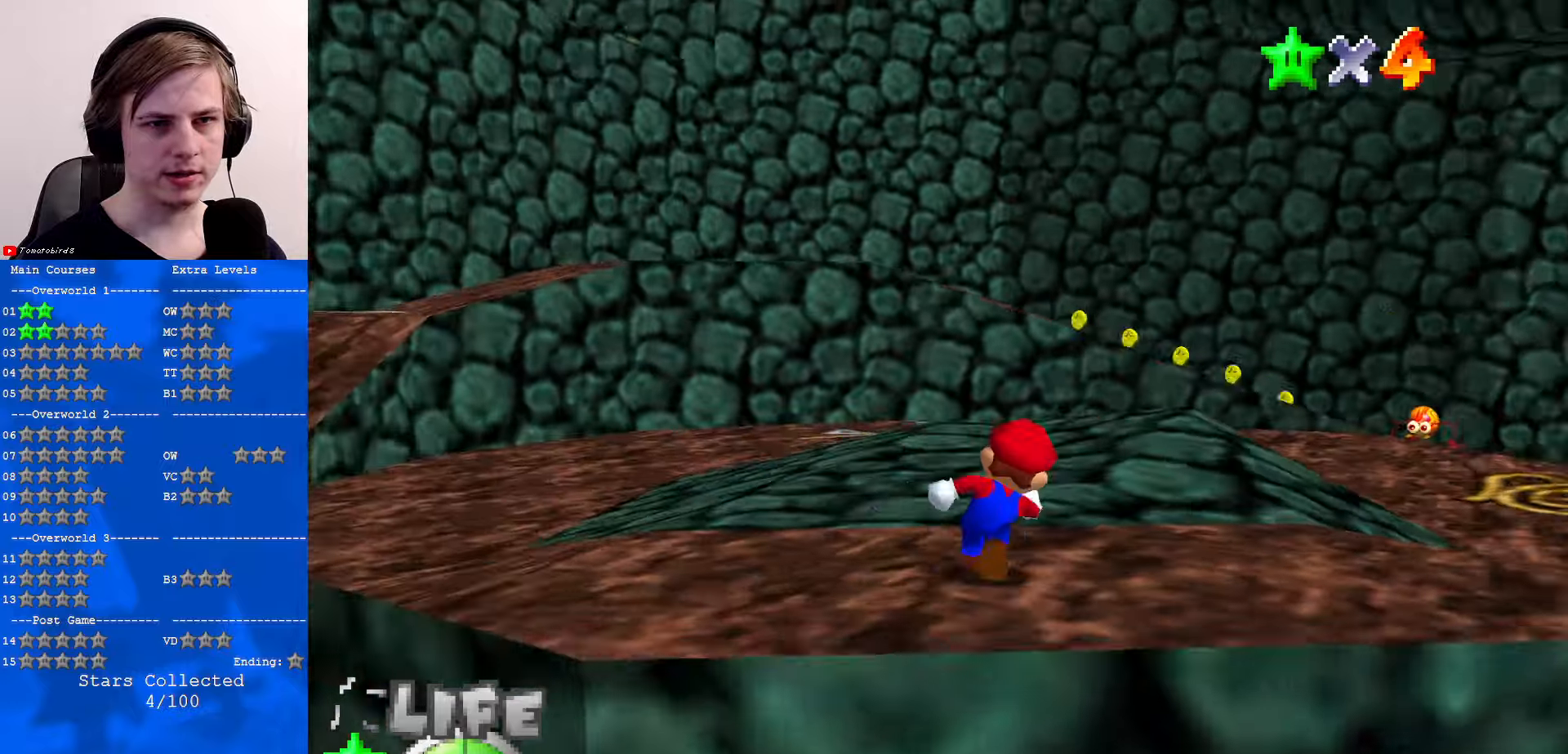
{"buttons": [], "left_stick": "up", "events": [[34, "C_LEFT", "down"], [67, "C_DOWN", "down"], [100, "C_LEFT", "up"], [134, "C_DOWN", "up"], [234, "A", "down"], [334, "A", "up"], [400, "C_DOWN", "down"], [400, "left_stick", "up"], [434, "C_LEFT", "down"], [467, "C_LEFT", "up"], [500, "C_DOWN", "up"]]}
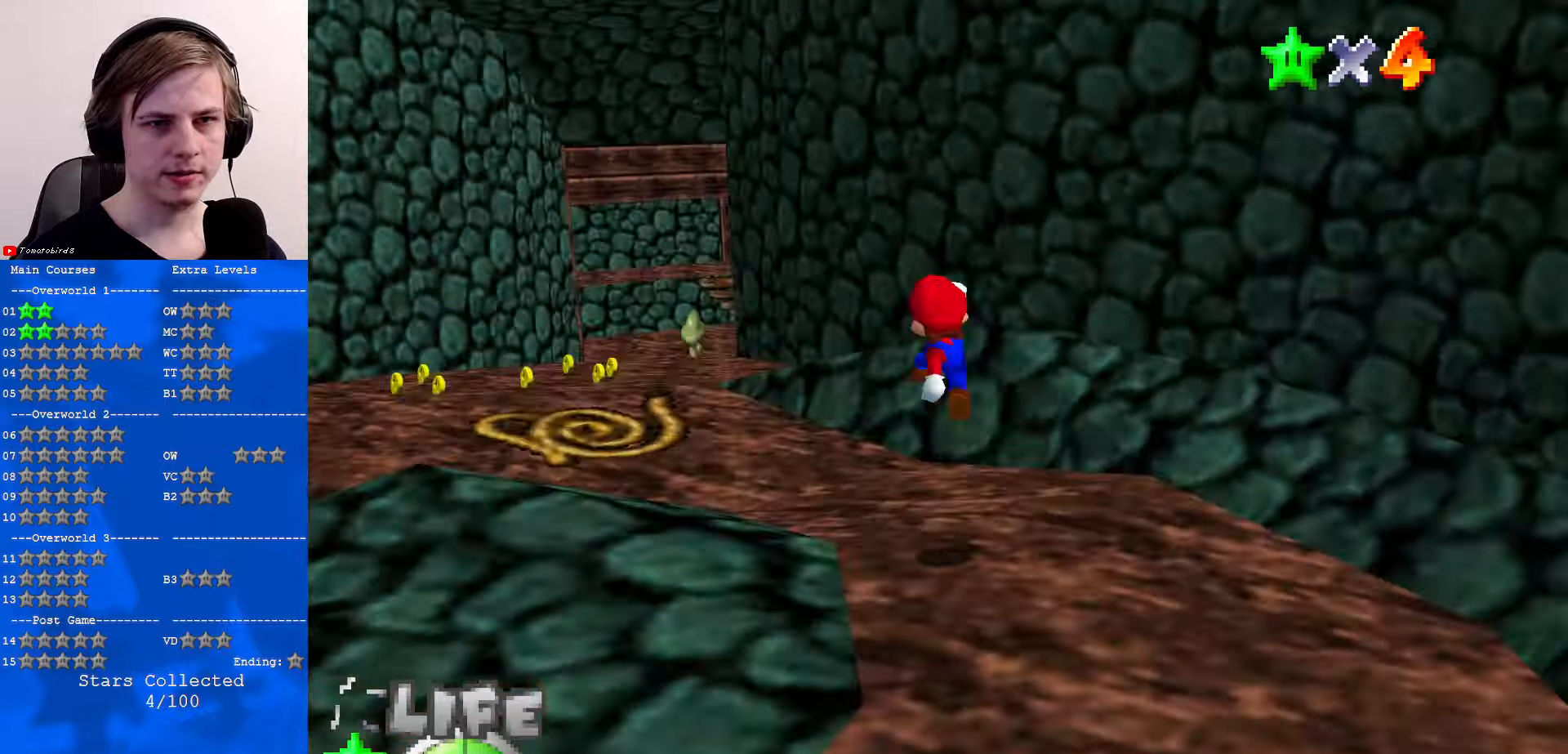
{"buttons": [], "left_stick": "up-left", "events": [[67, "left_stick", "up-left"], [134, "B", "down"], [167, "B", "up"], [334, "B", "down"], [367, "A", "down"], [367, "B", "up"], [434, "A", "up"]]}
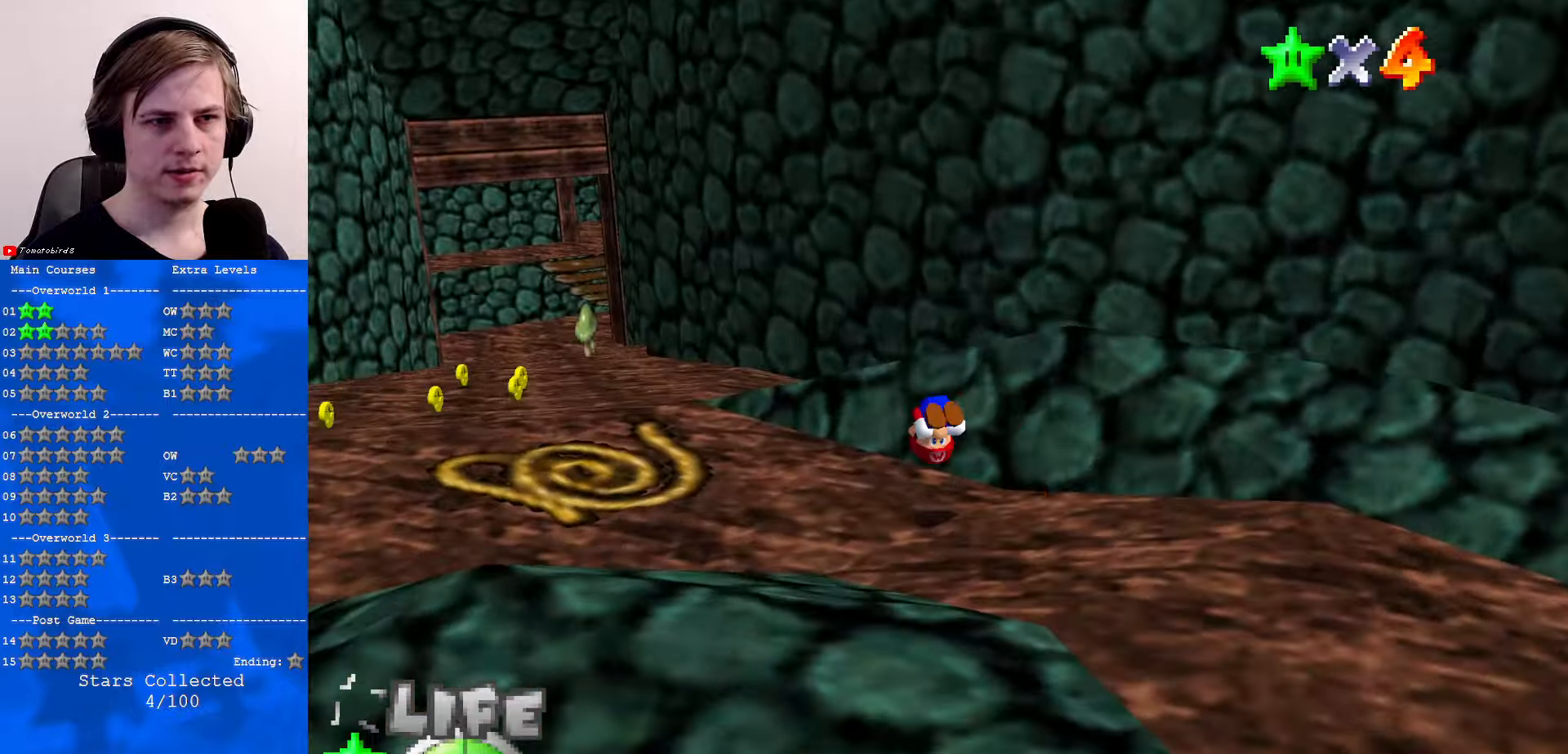
{"buttons": [], "left_stick": "up", "events": [[134, "C_RIGHT", "down"], [234, "C_RIGHT", "up"], [267, "left_stick", "up"], [400, "A", "down"], [467, "A", "up"]]}
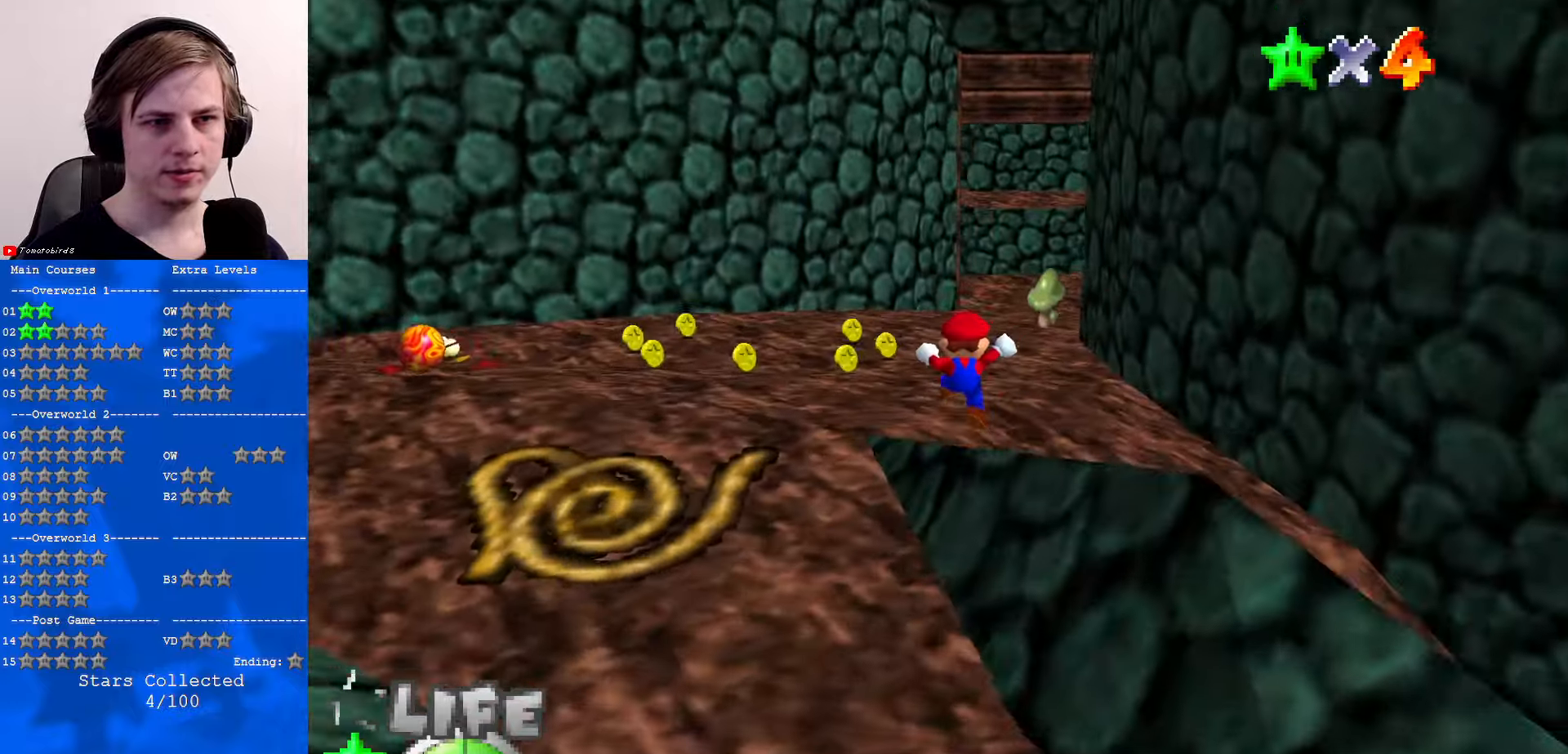
{"buttons": ["A"], "left_stick": "up", "events": [[67, "A", "down"], [134, "A", "up"], [200, "A", "down"], [200, "B", "down"], [234, "A", "up"], [300, "B", "up"], [334, "B", "down"], [400, "A", "down"], [400, "B", "up"]]}